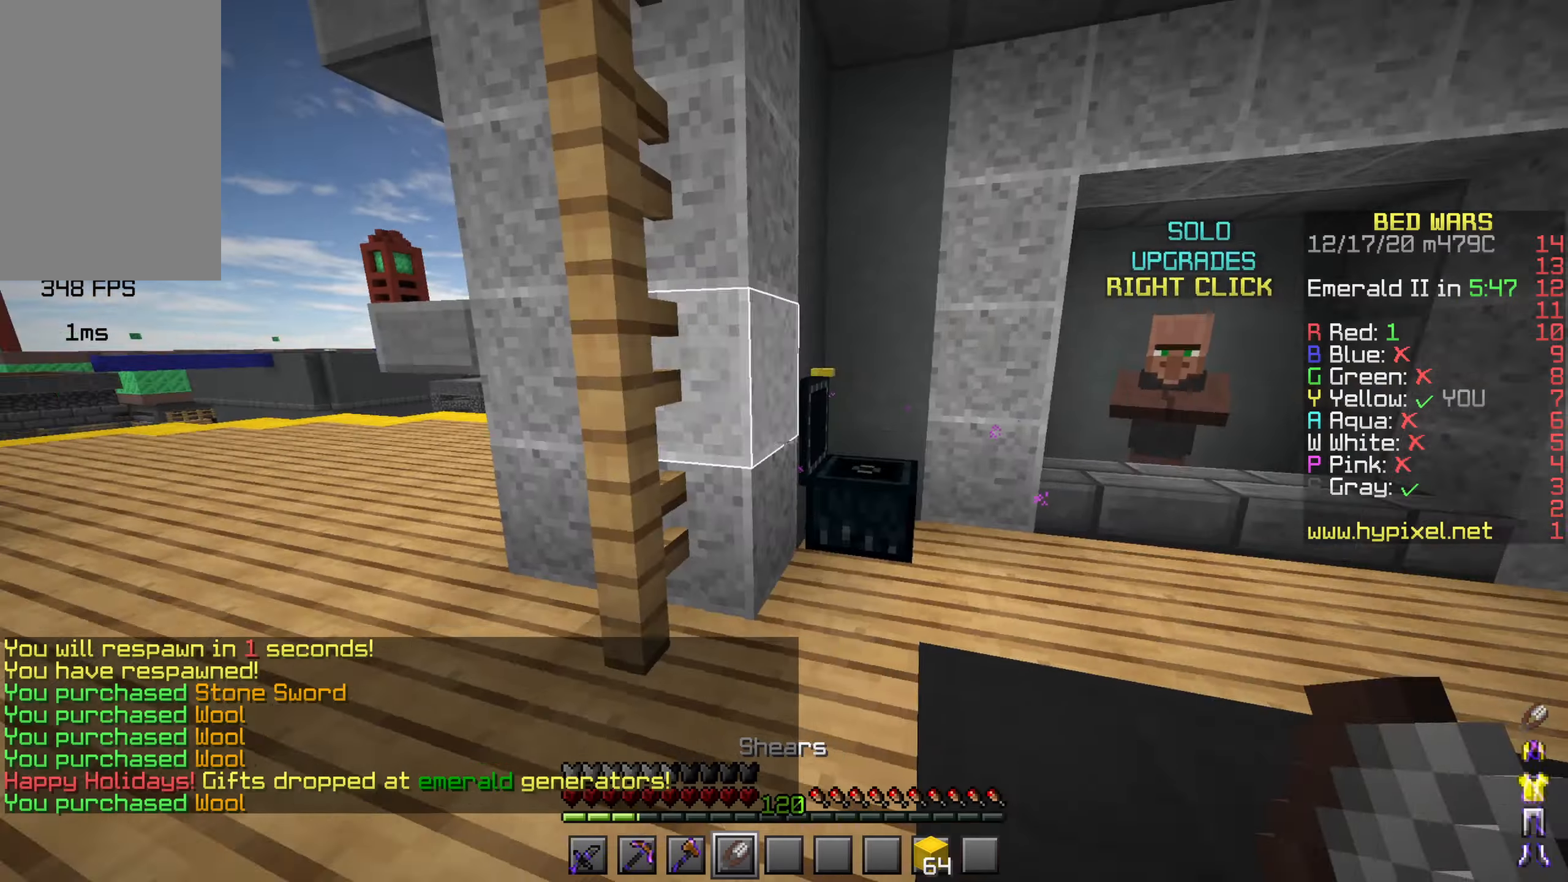
Gameplay with keyboard and mouse; each line is a JSON object with the keys and mouse buttons held at the frame after it. "events" lists presses ("down") and releases ("up") of "a", "d", "s", "shift", "space", "w", "mouse_left" and "mouse_right" between this image and that frame as [ms after this image, input, new state], when the widget could be followed in between. "mouse_left", "mouse_right" = the "left", "right" buttons of the "mouse" list. No other keys are recorded. Fast repeated clicks can show as one long hold. Mouse movement is not recorded.
{"keys": ["space", "w"], "mouse": [], "events": [[33, "w", "down"], [216, "space", "down"], [300, "a", "down"], [433, "a", "up"]]}
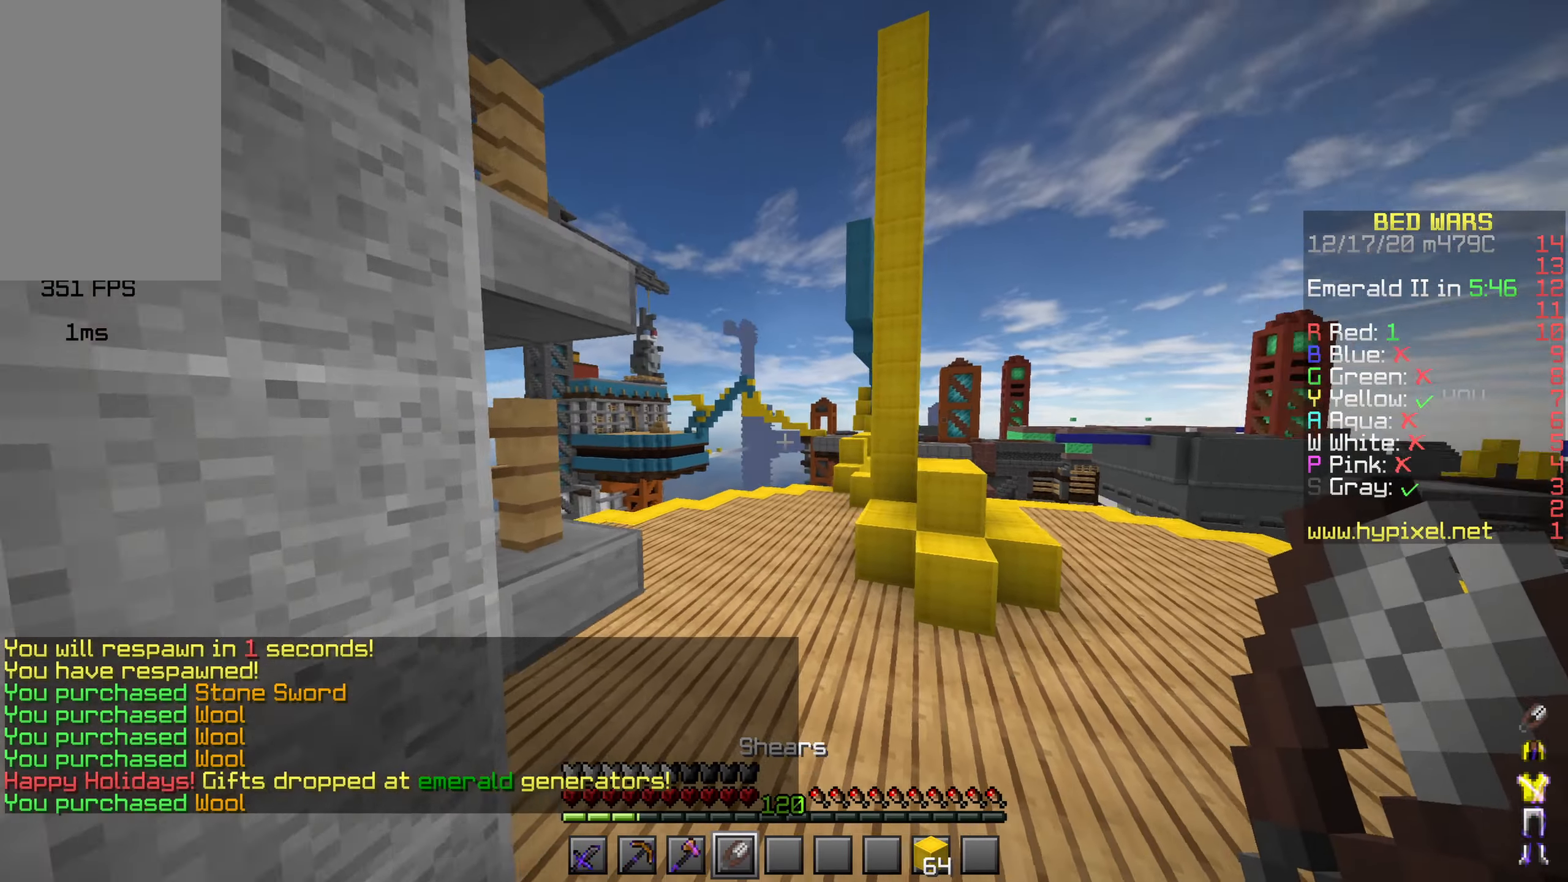
{"keys": ["space", "w"], "mouse": ["left"], "events": [[16, "space", "up"], [216, "space", "down"], [266, "mouse_left", "down"], [316, "a", "down"], [366, "mouse_left", "up"], [450, "mouse_left", "down"], [466, "a", "up"]]}
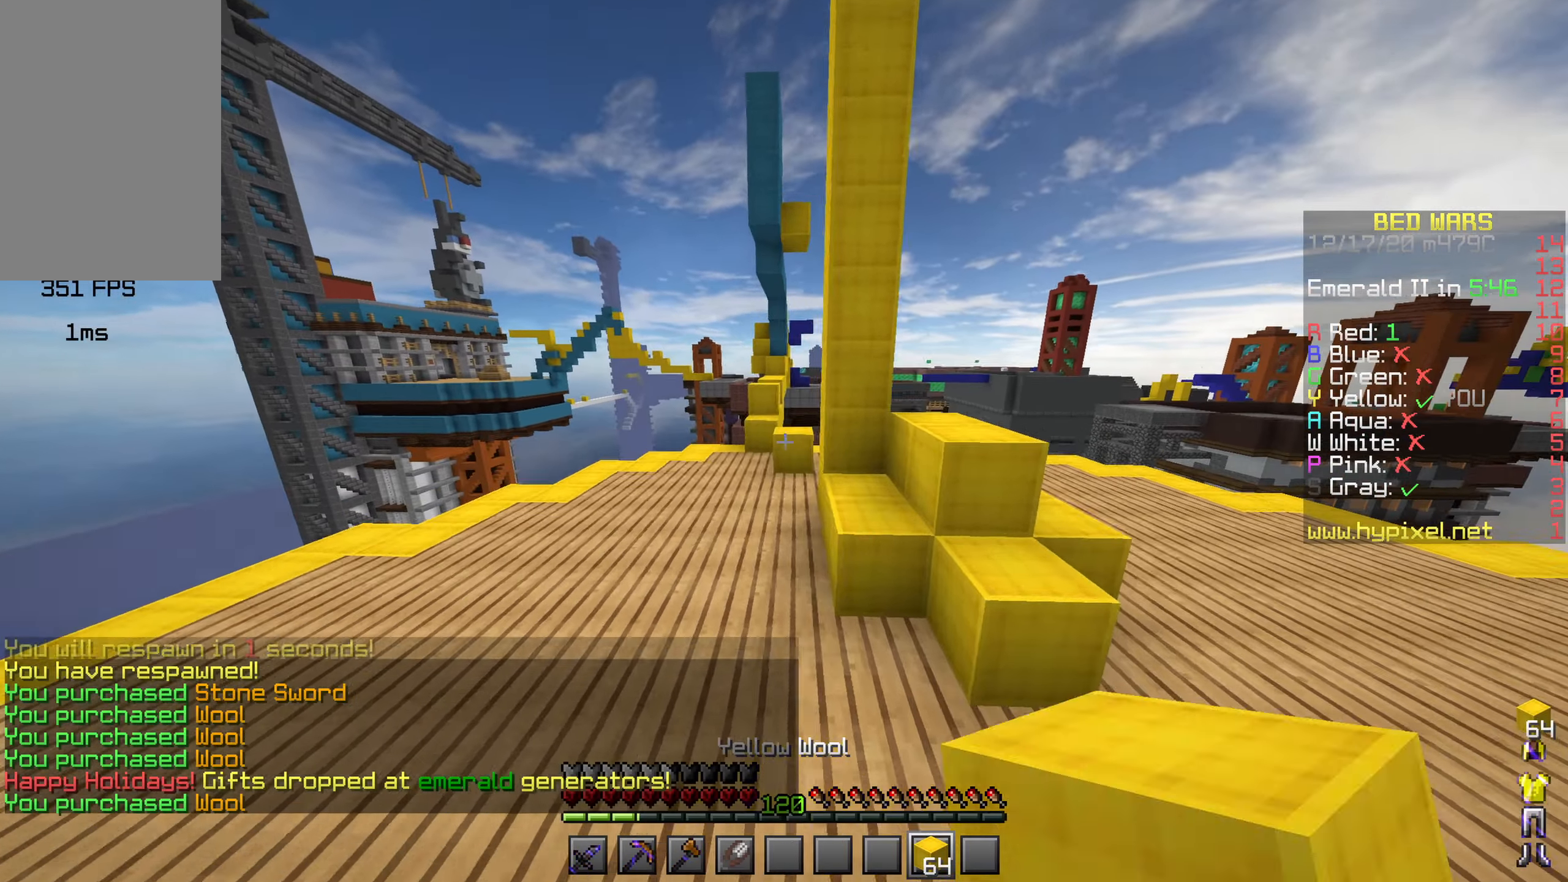
{"keys": ["space", "w"], "mouse": [], "events": [[50, "mouse_left", "up"]]}
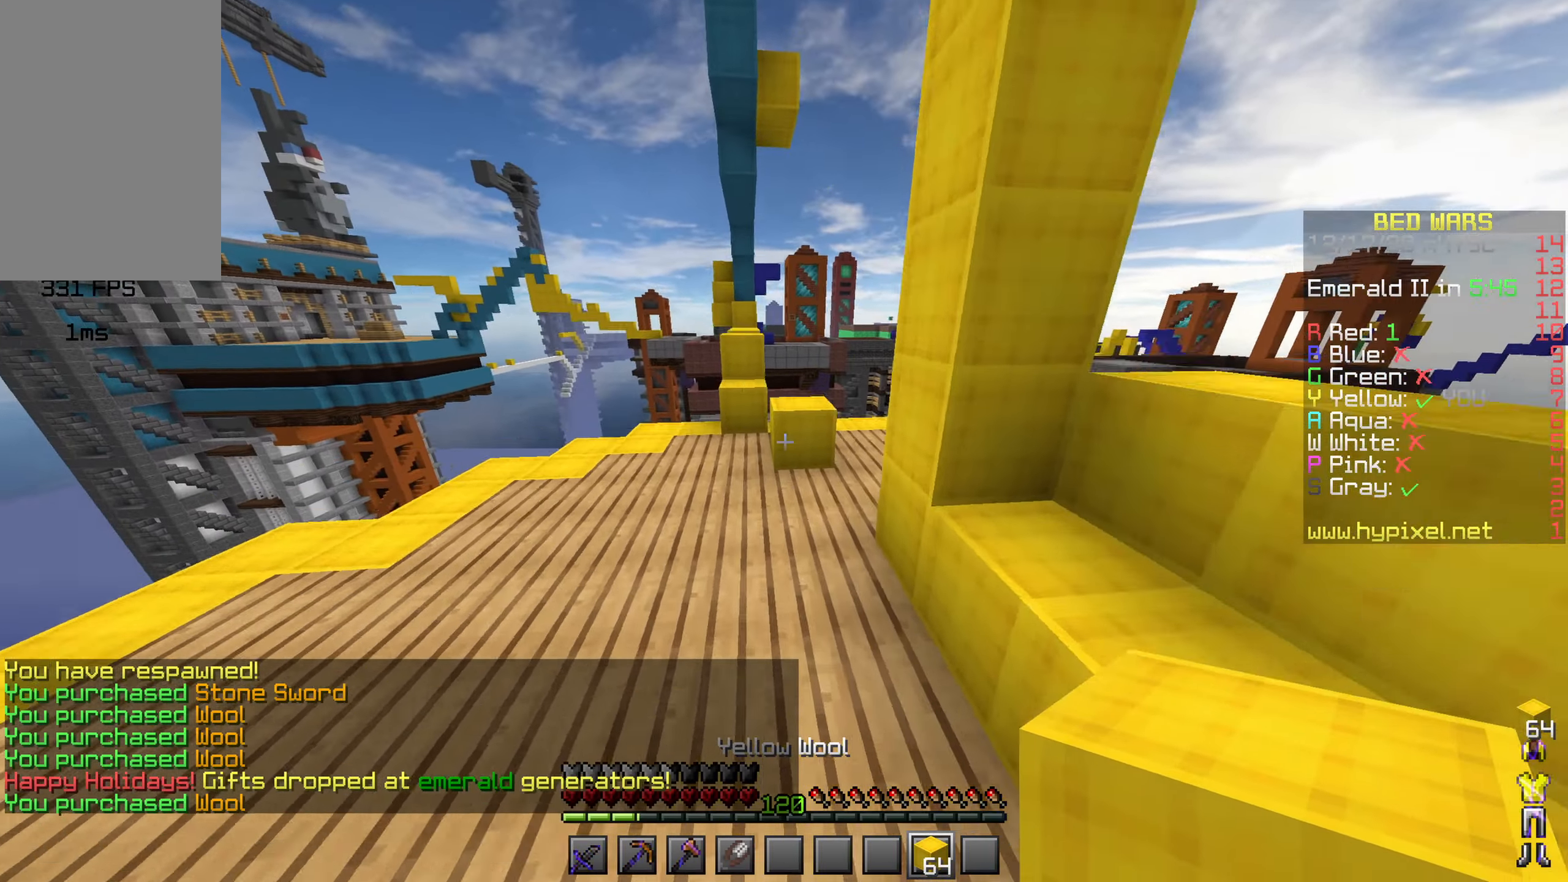
{"keys": ["space", "w"], "mouse": ["left"], "events": [[33, "d", "down"], [133, "space", "up"], [350, "d", "up"], [450, "space", "down"], [483, "mouse_left", "down"]]}
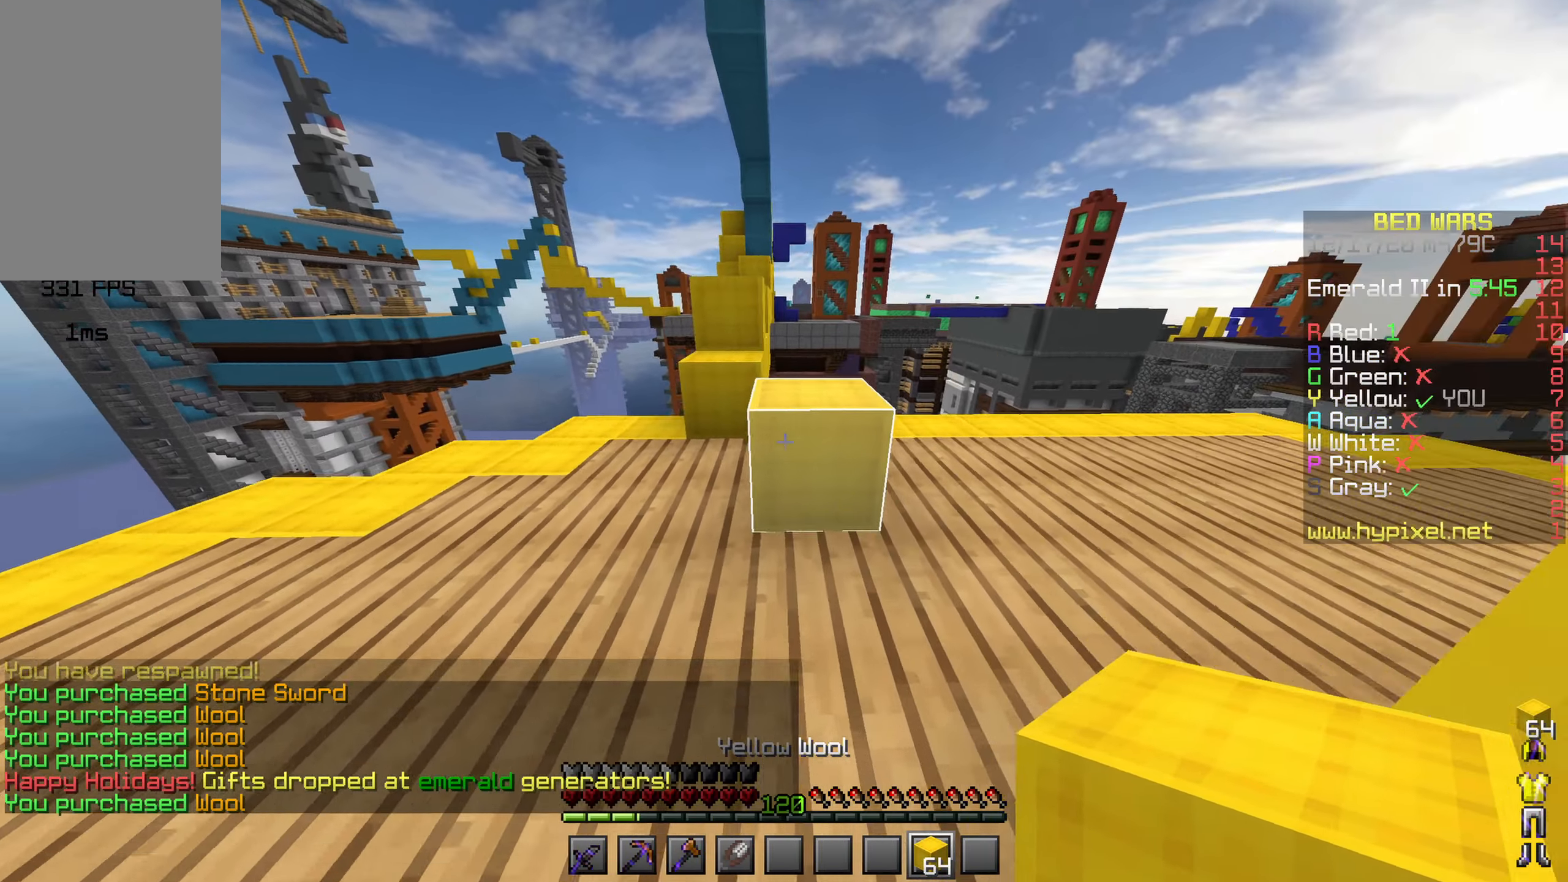
{"keys": ["space", "w"], "mouse": [], "events": [[66, "mouse_left", "up"], [116, "a", "down"], [166, "space", "up"], [200, "mouse_left", "down"], [200, "space", "down"], [216, "a", "up"], [216, "mouse_left", "up"]]}
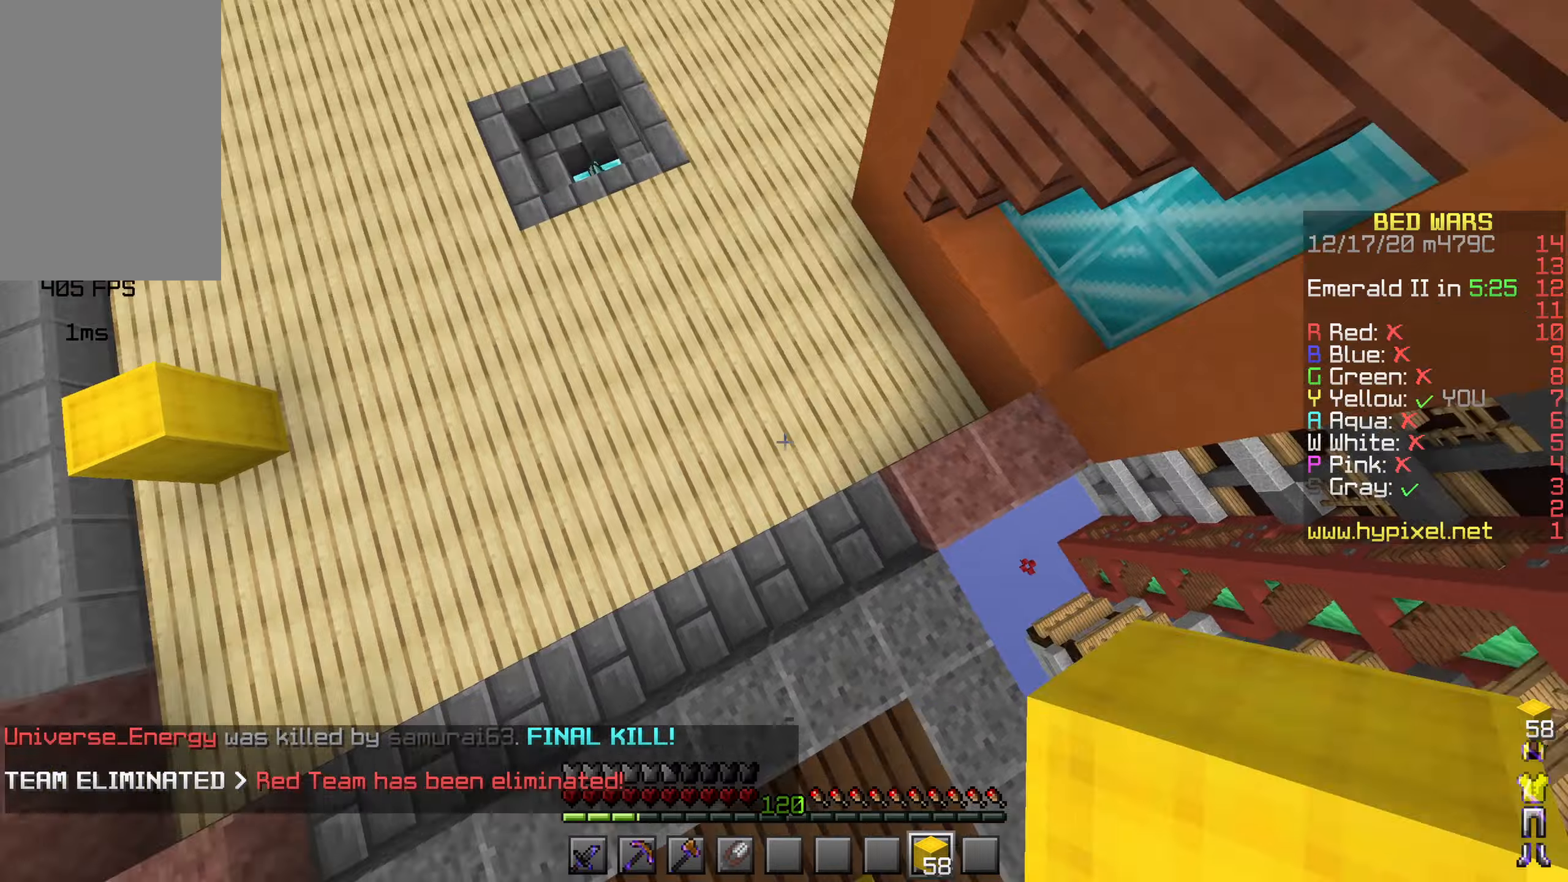
{"keys": ["space", "w"], "mouse": [], "events": [[67, "mouse_right", "down"], [167, "mouse_right", "up"], [217, "mouse_left", "down"], [350, "mouse_left", "up"]]}
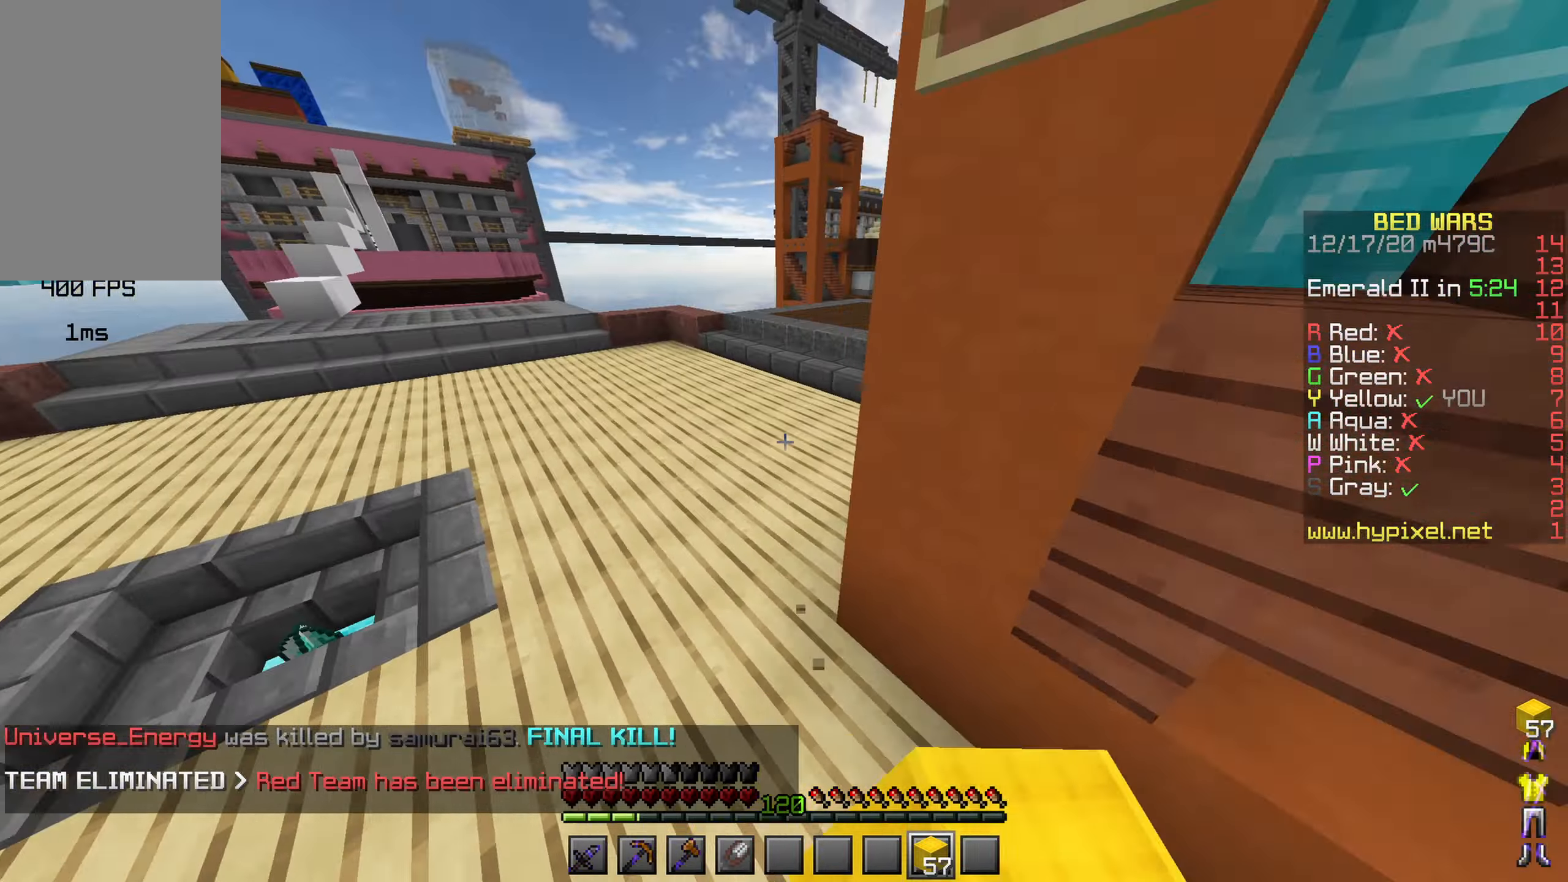
{"keys": ["space", "w"], "mouse": [], "events": []}
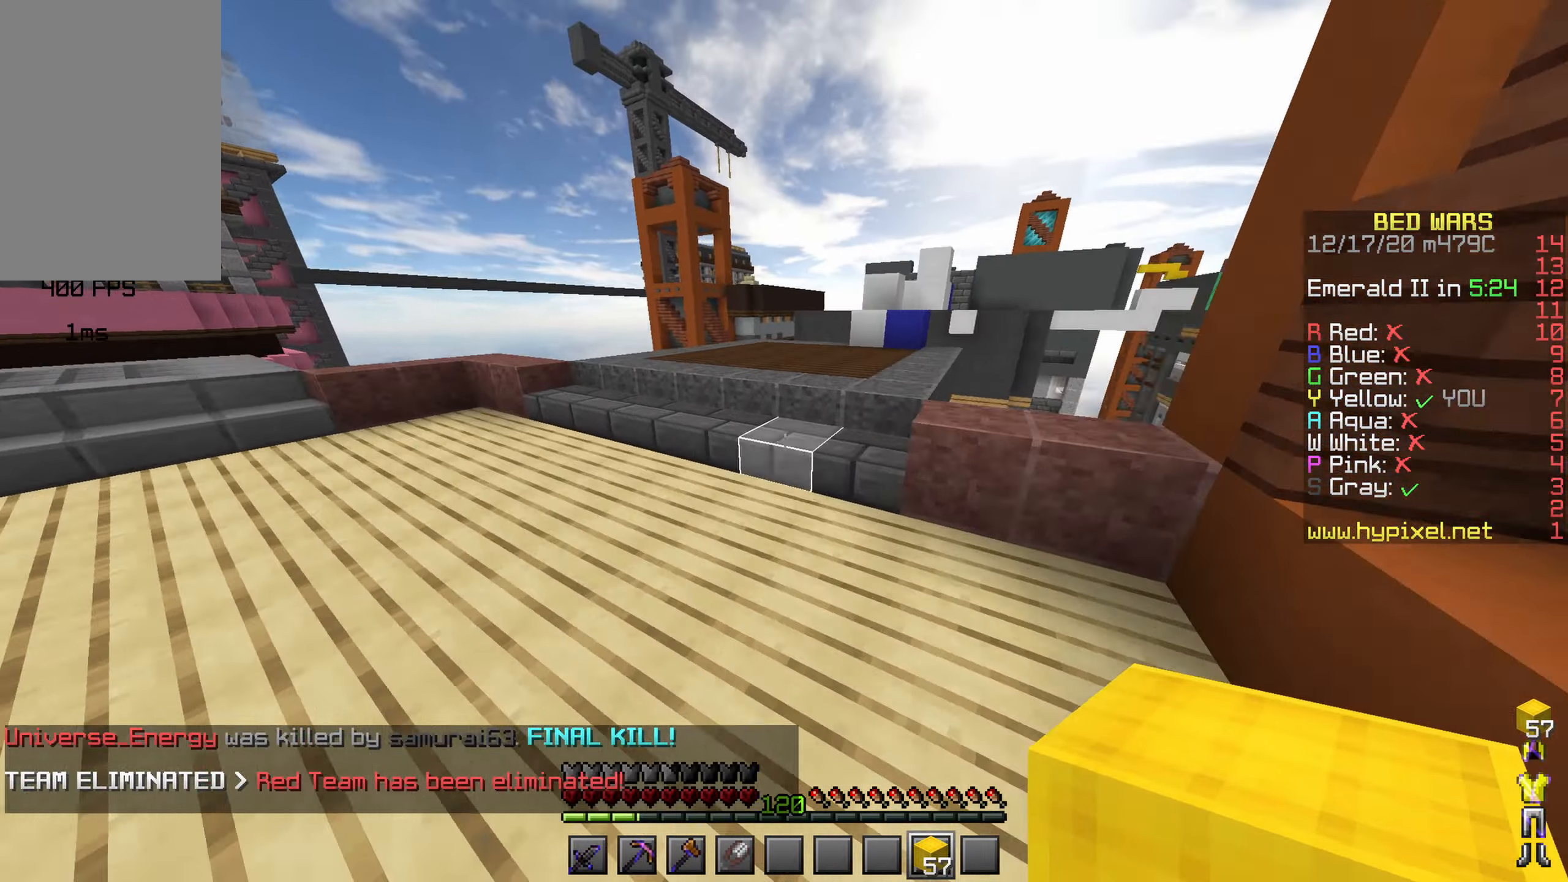
{"keys": ["space", "w"], "mouse": [], "events": []}
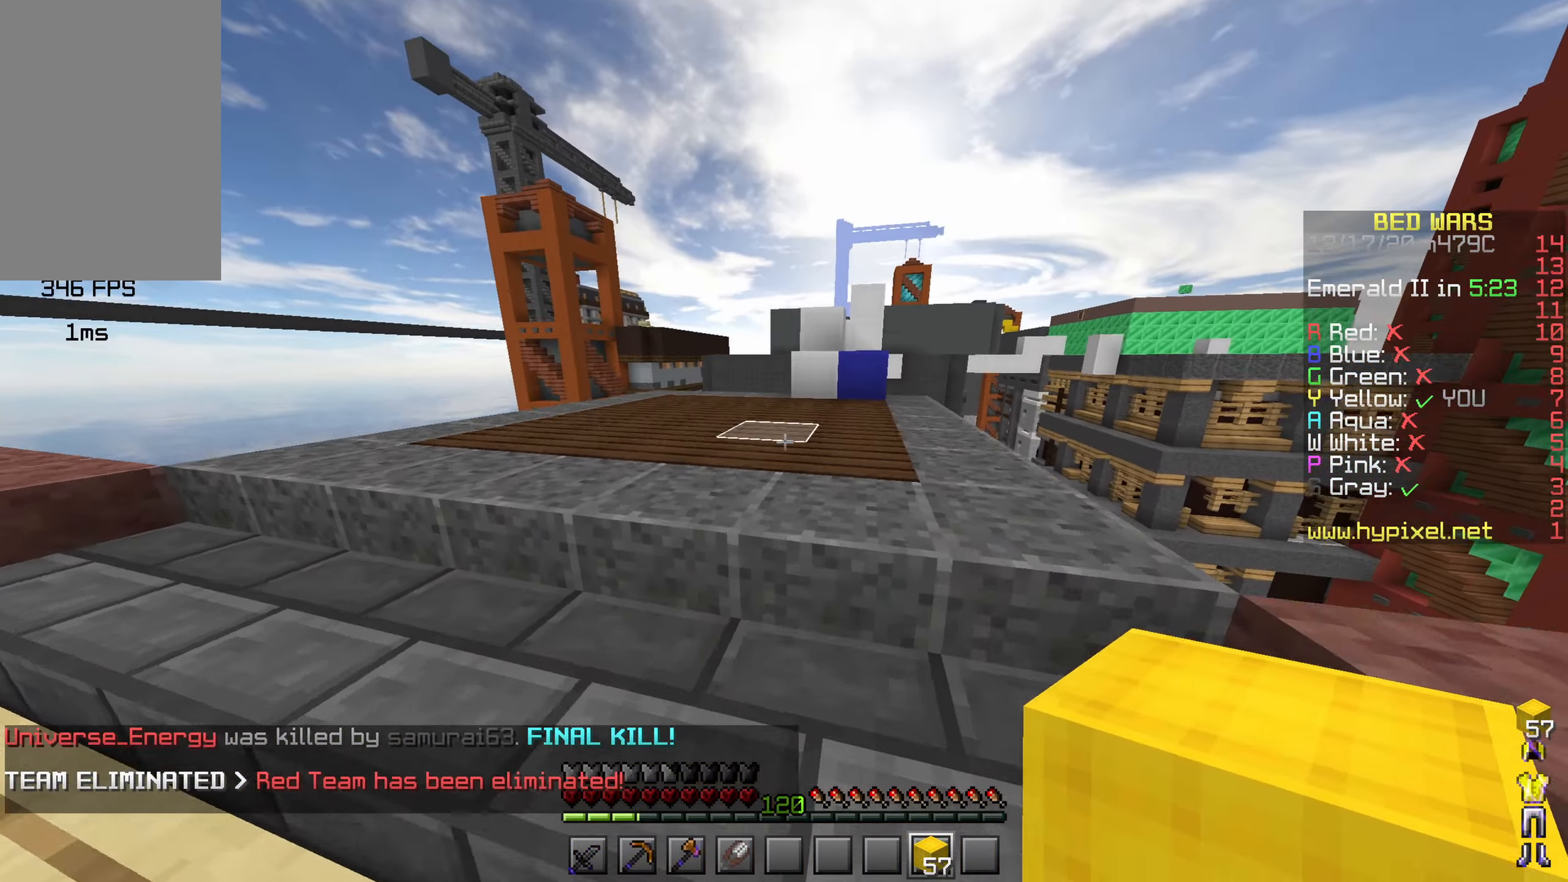
{"keys": ["w"], "mouse": ["right"], "events": [[67, "space", "up"], [433, "mouse_right", "down"]]}
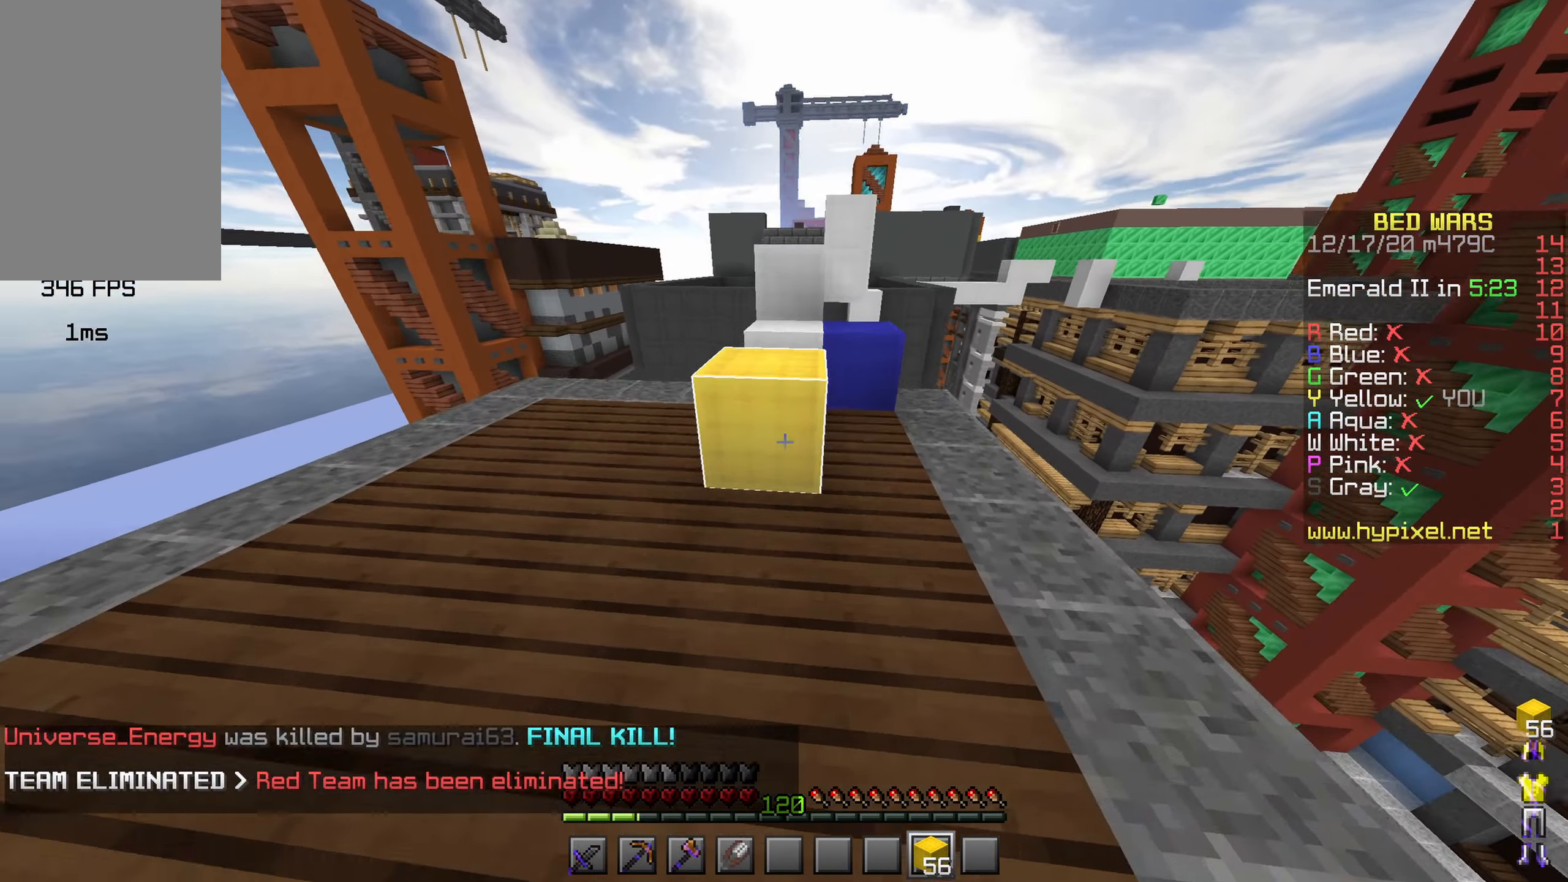
{"keys": ["space", "w"], "mouse": [], "events": [[50, "mouse_left", "down"], [50, "space", "down"], [100, "mouse_right", "up"], [150, "mouse_left", "up"], [167, "space", "up"], [367, "space", "down"], [383, "mouse_left", "down"], [500, "mouse_left", "up"]]}
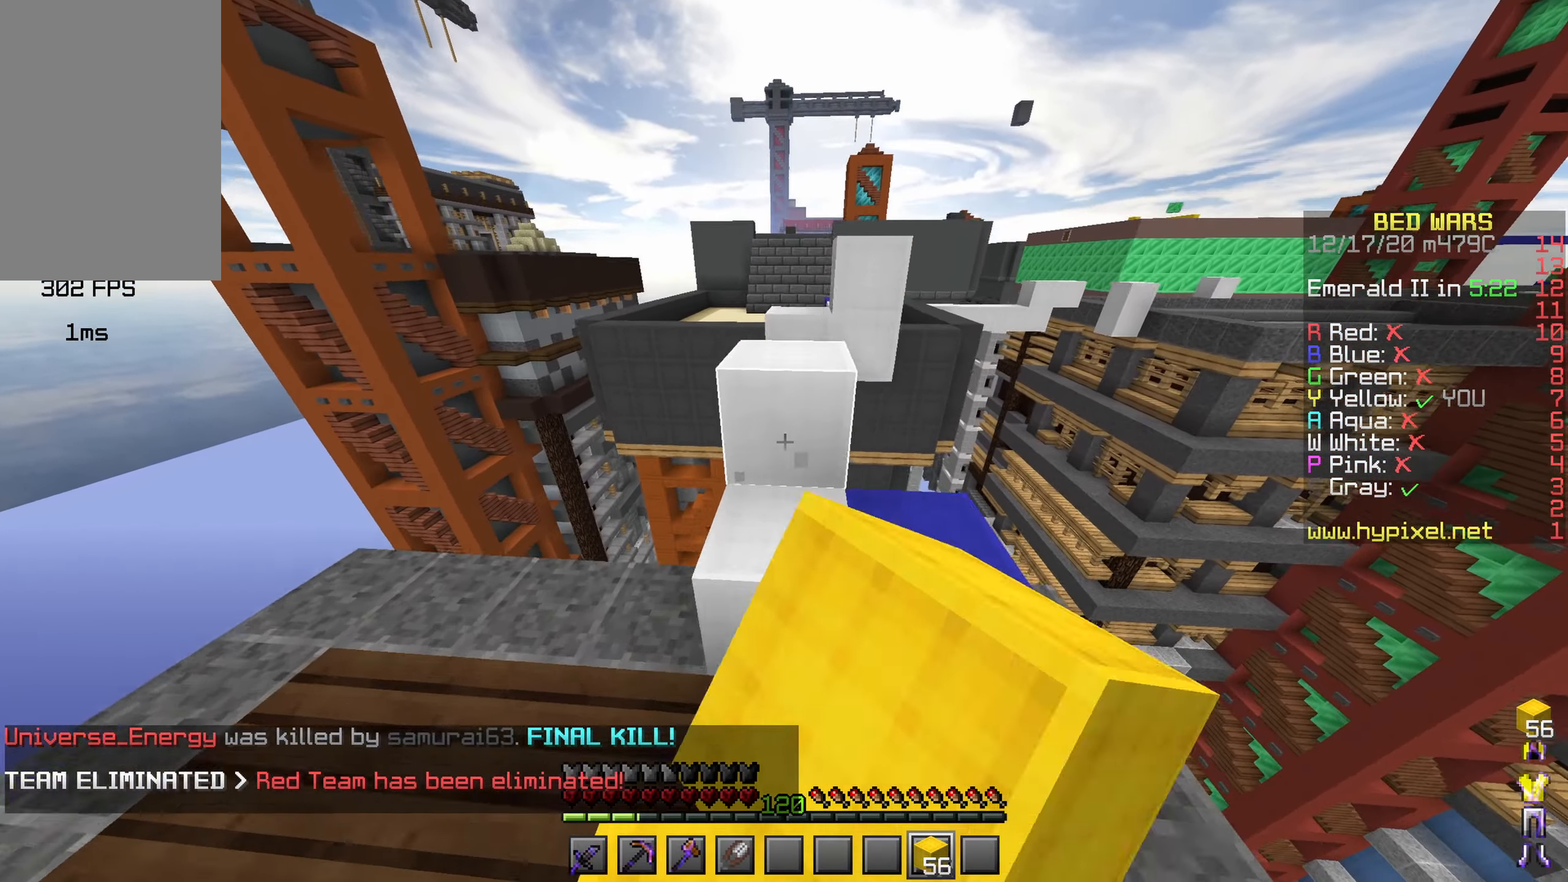
{"keys": ["space", "w"], "mouse": [], "events": [[33, "space", "up"], [250, "space", "down"], [317, "mouse_left", "down"], [433, "mouse_left", "up"]]}
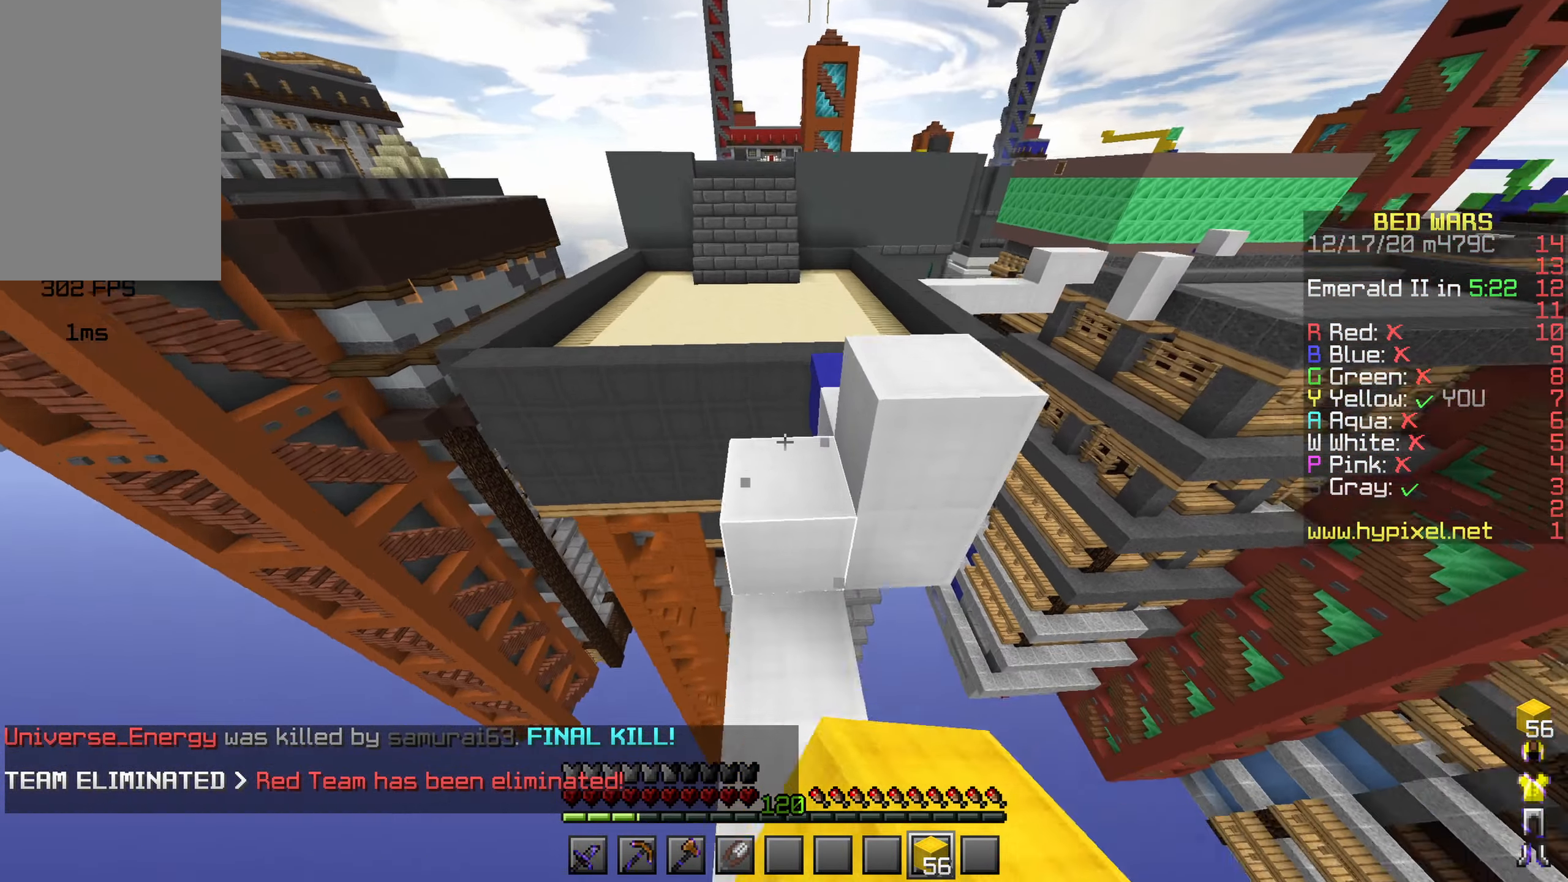
{"keys": ["w"], "mouse": []}
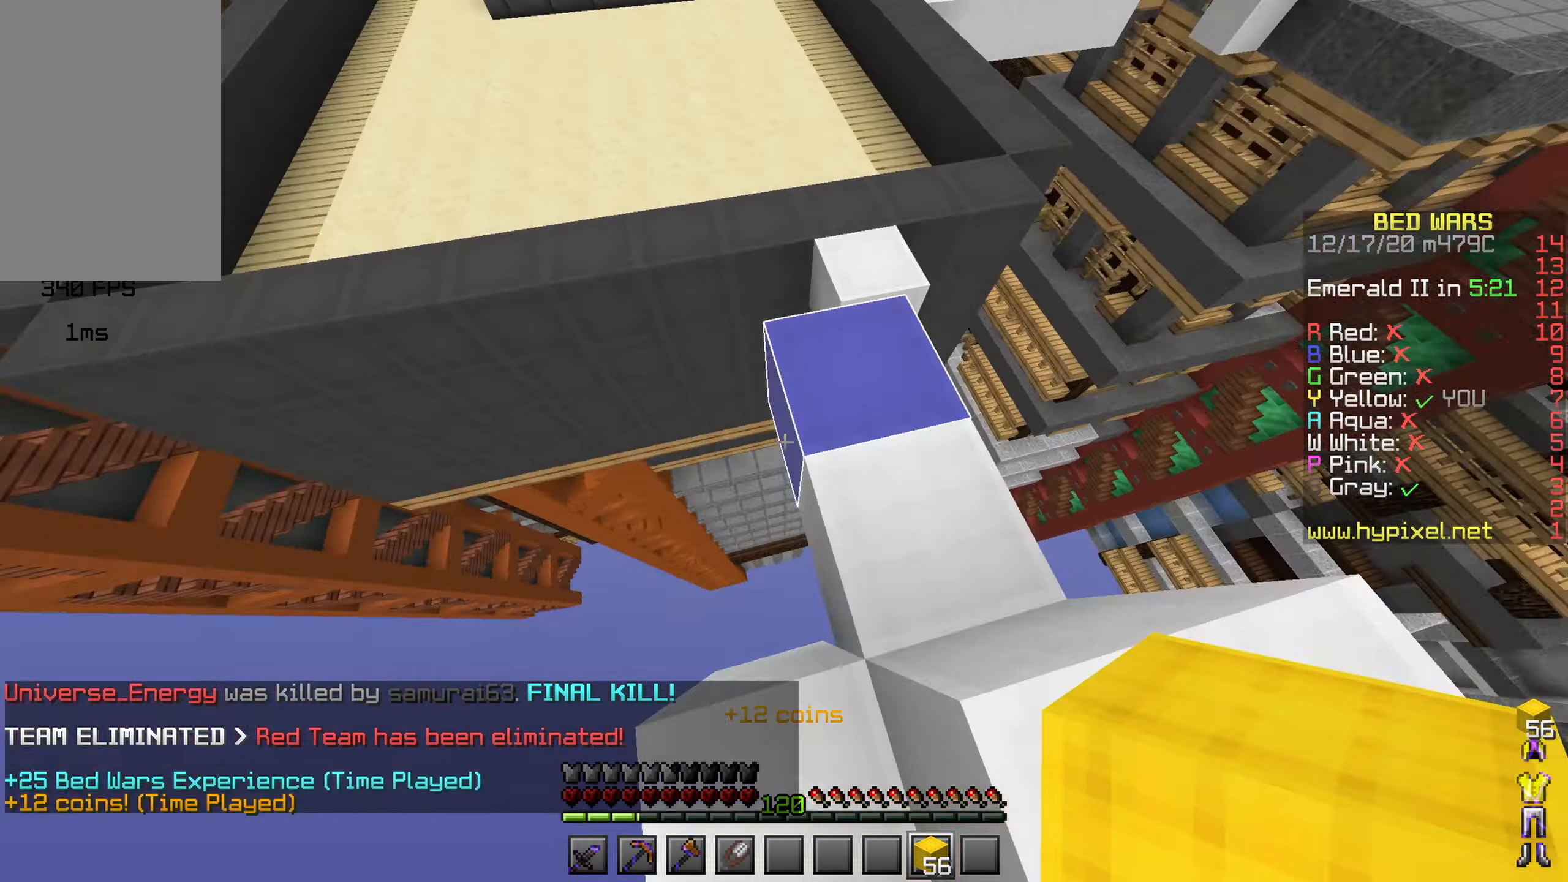
{"keys": ["space", "w"], "mouse": [], "events": [[283, "space", "down"]]}
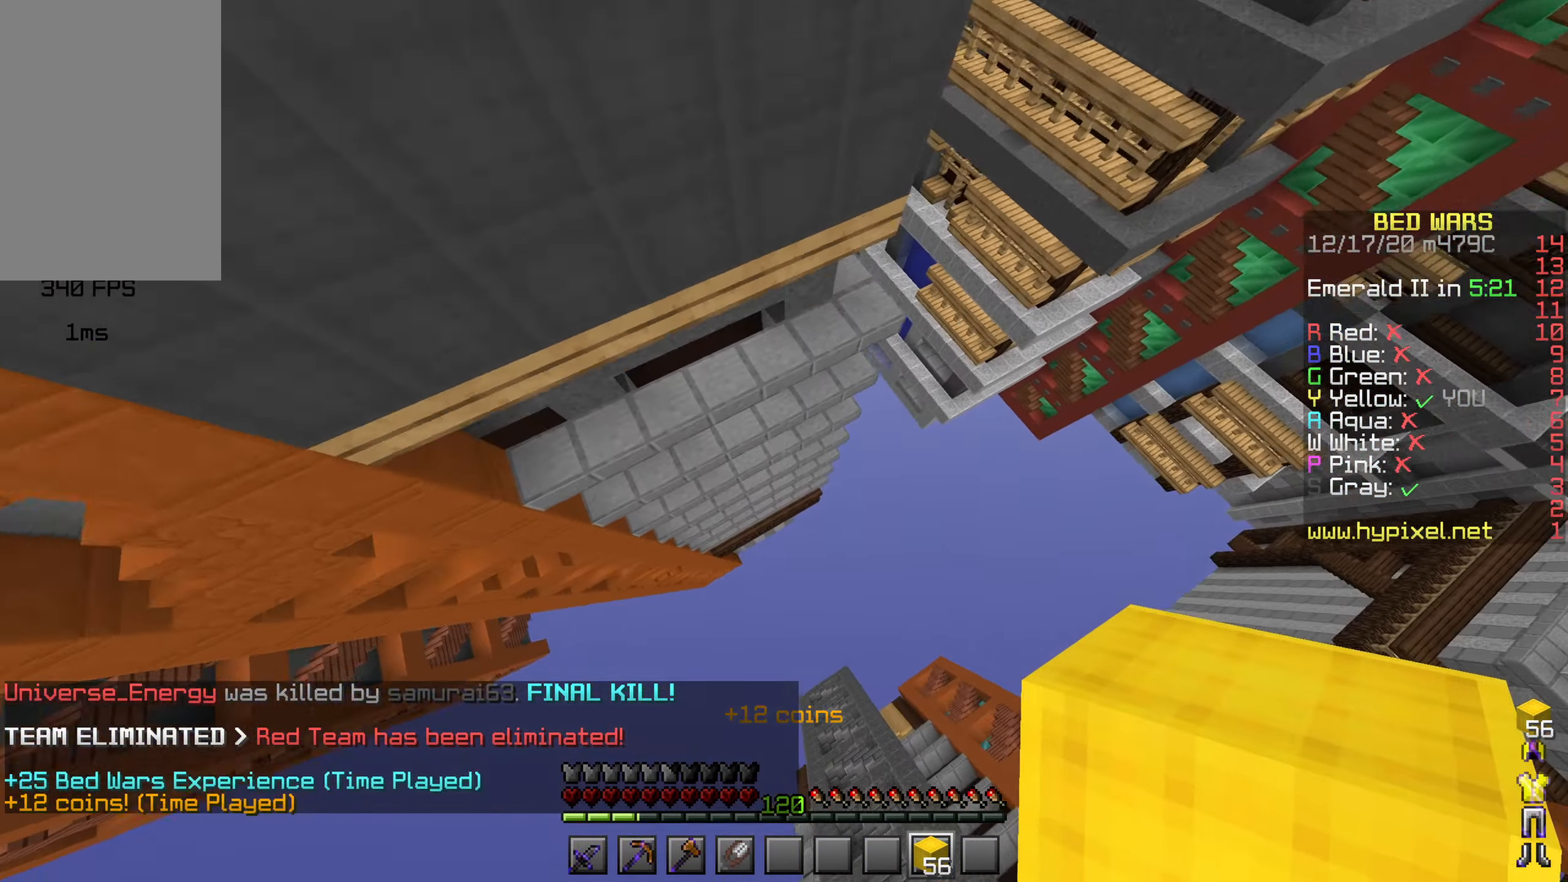
{"keys": [], "mouse": [], "events": [[150, "space", "up"], [433, "mouse_right", "down"], [450, "mouse_right", "up"], [467, "mouse_right", "down"], [467, "w", "up"], [483, "mouse_right", "up"]]}
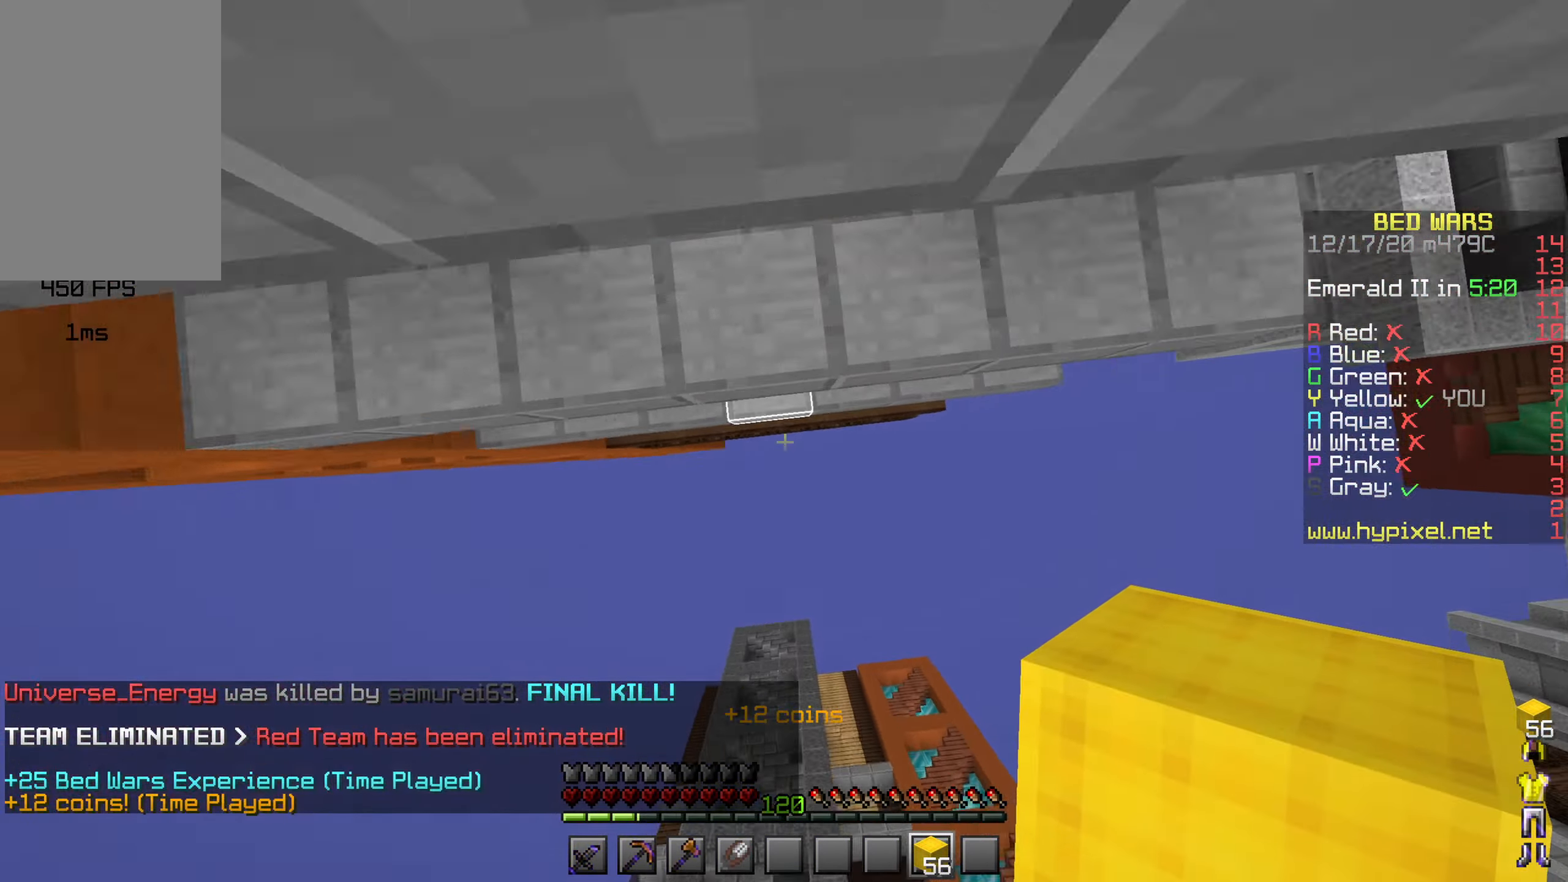
{"keys": [], "mouse": [], "events": [[17, "mouse_right", "down"], [33, "mouse_right", "up"], [83, "mouse_right", "down"], [167, "mouse_right", "up"]]}
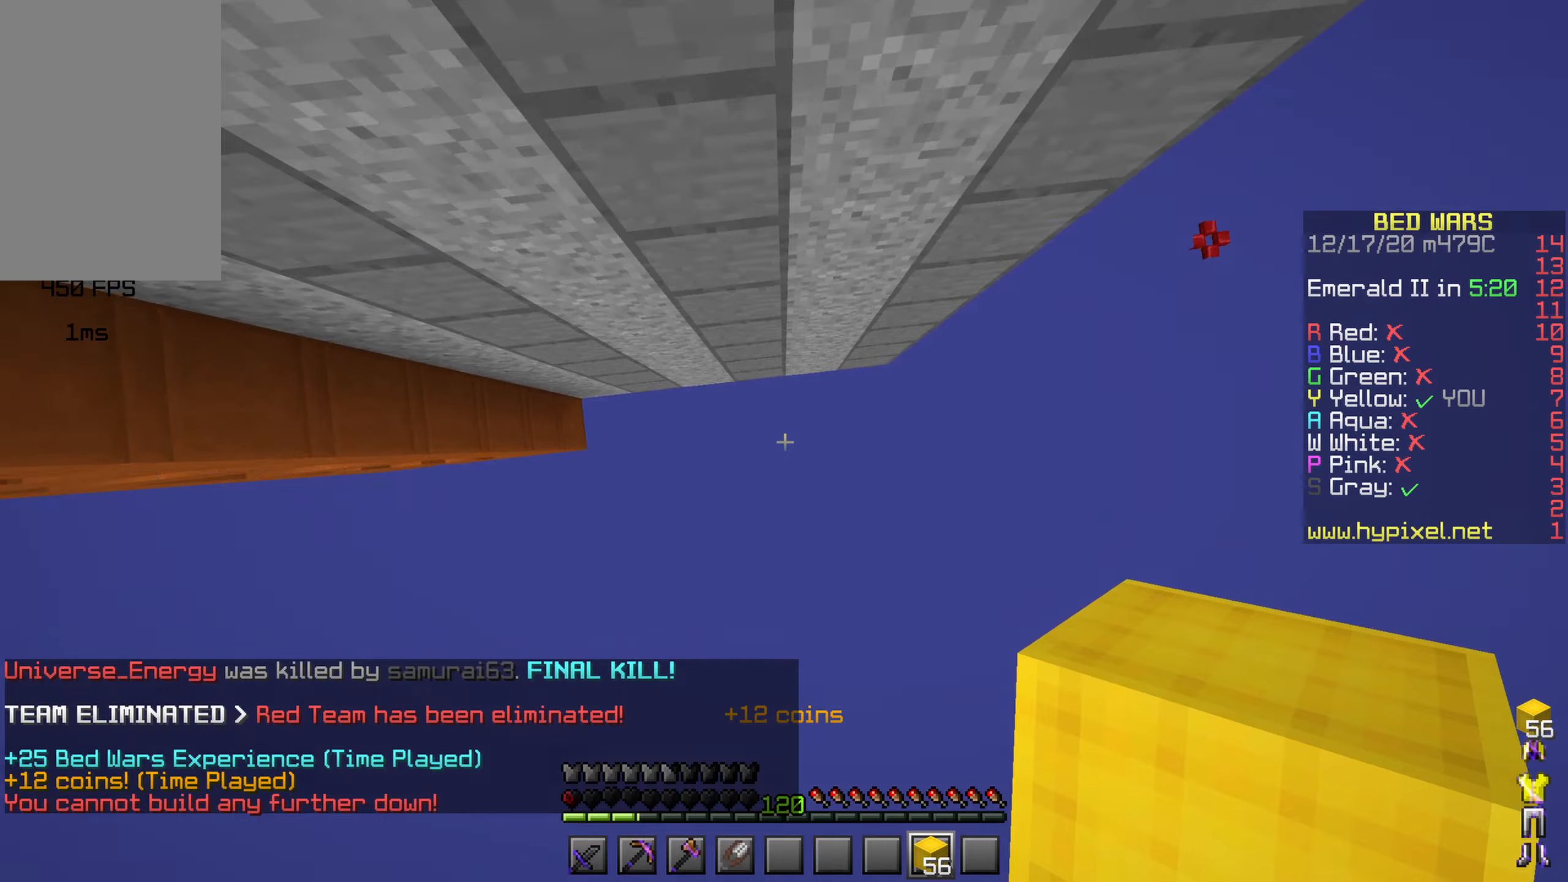
{"keys": [], "mouse": [], "events": [[484, "mouse_right", "down"], [500, "mouse_right", "up"]]}
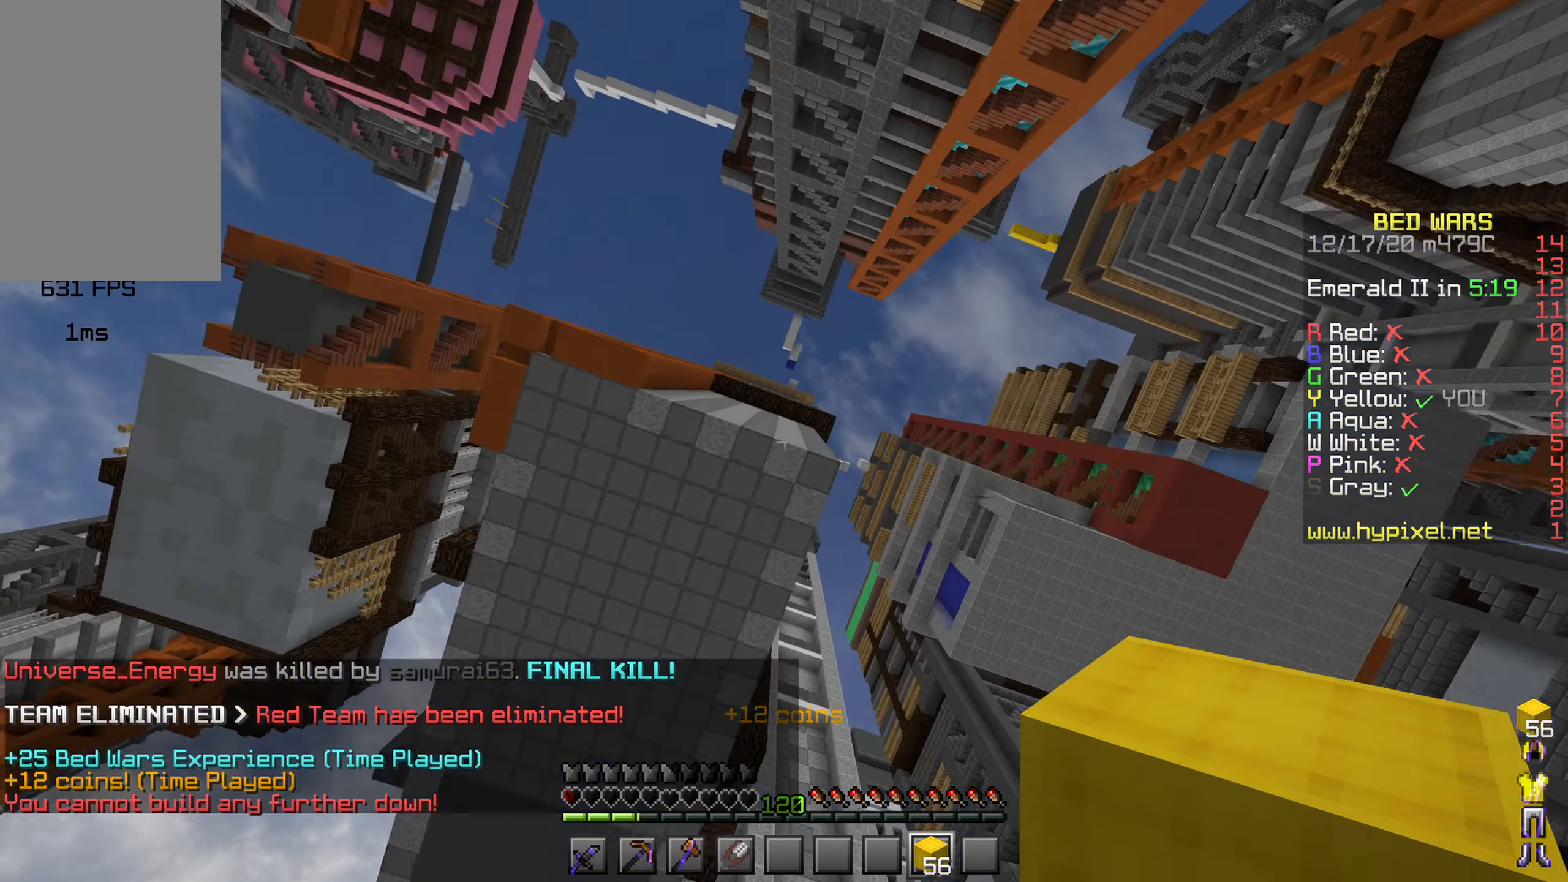
{"keys": [], "mouse": [], "events": [[17, "mouse_right", "down"], [34, "mouse_right", "up"], [50, "mouse_right", "down"], [67, "mouse_right", "up"], [100, "mouse_right", "down"], [117, "mouse_right", "up"], [134, "mouse_right", "down"], [150, "mouse_right", "up"], [167, "mouse_right", "down"], [184, "mouse_right", "up"]]}
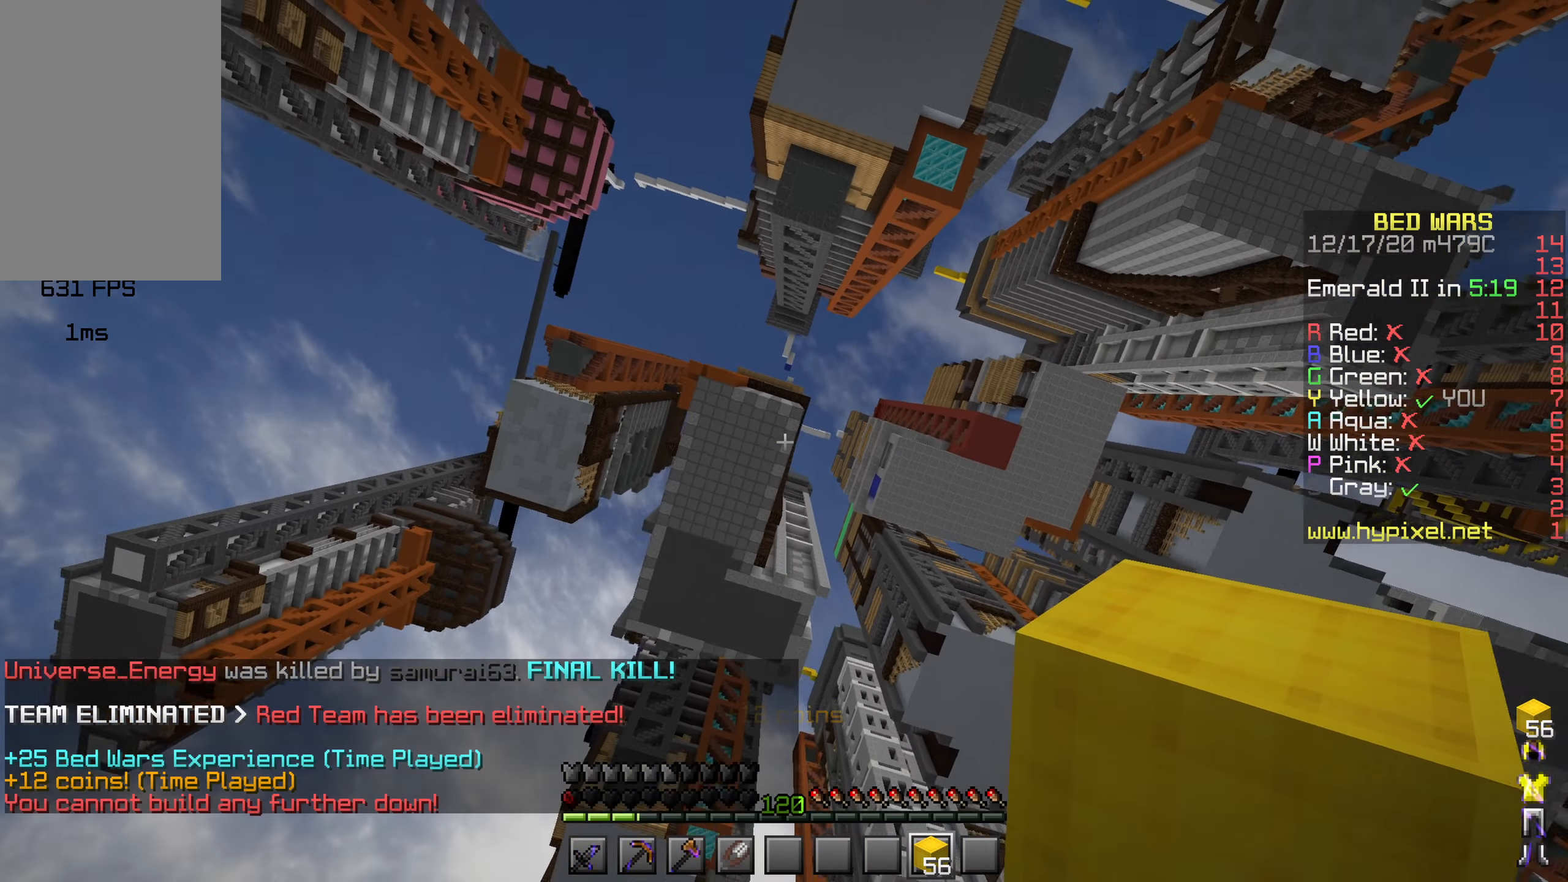
{"keys": [], "mouse": [], "events": [[167, "mouse_right", "down"], [184, "mouse_right", "up"], [200, "mouse_right", "down"], [217, "mouse_right", "up"], [234, "mouse_right", "down"], [250, "mouse_right", "up"], [267, "mouse_right", "down"], [284, "mouse_right", "up"], [334, "mouse_right", "down"], [350, "mouse_right", "up"]]}
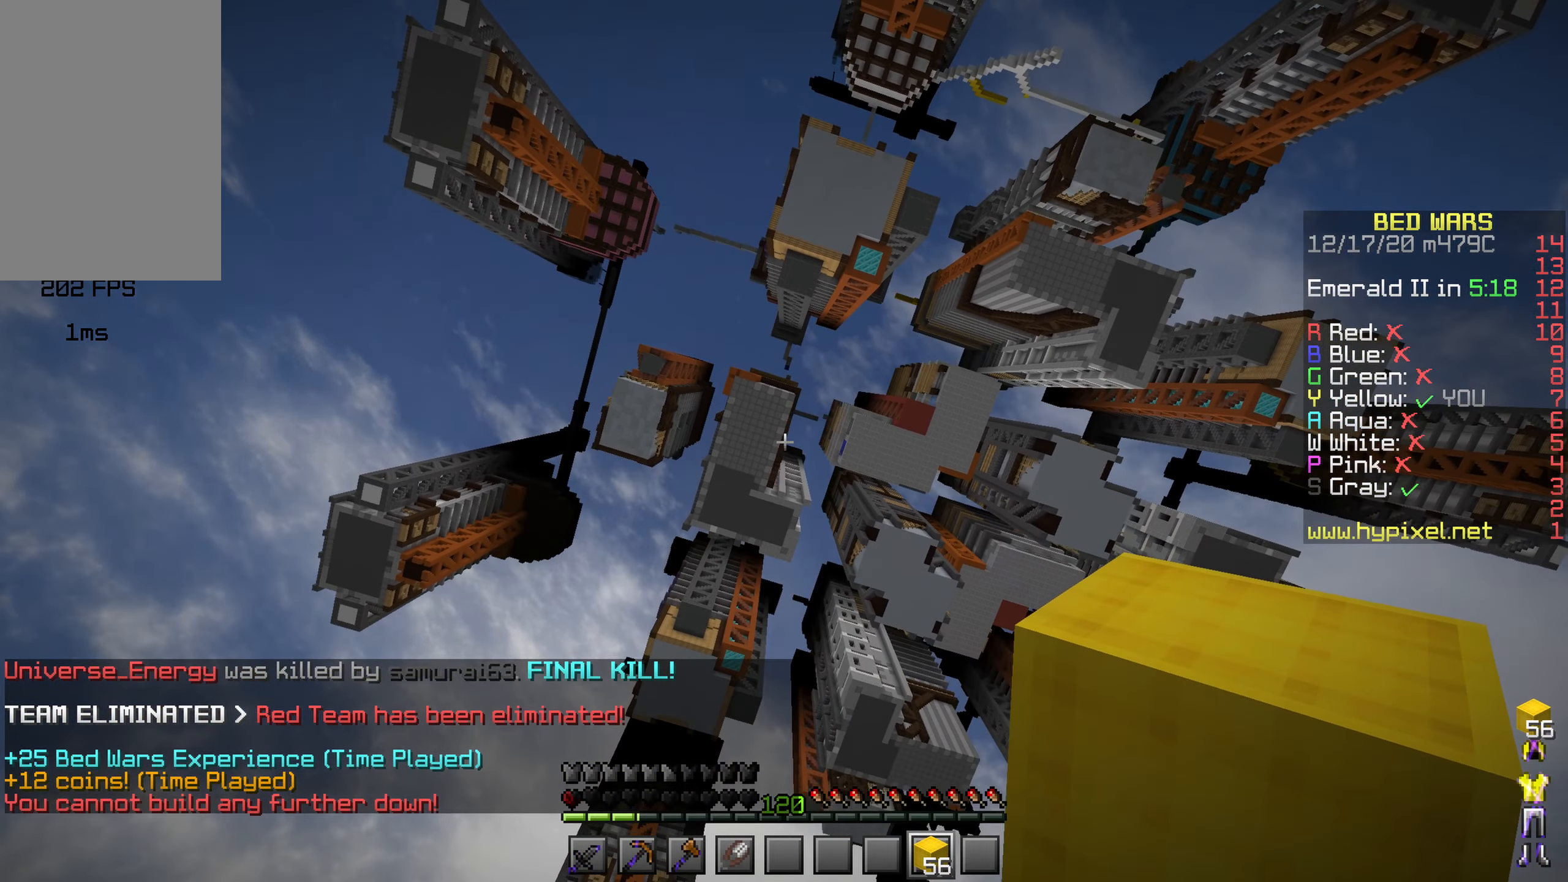
{"keys": [], "mouse": [], "events": []}
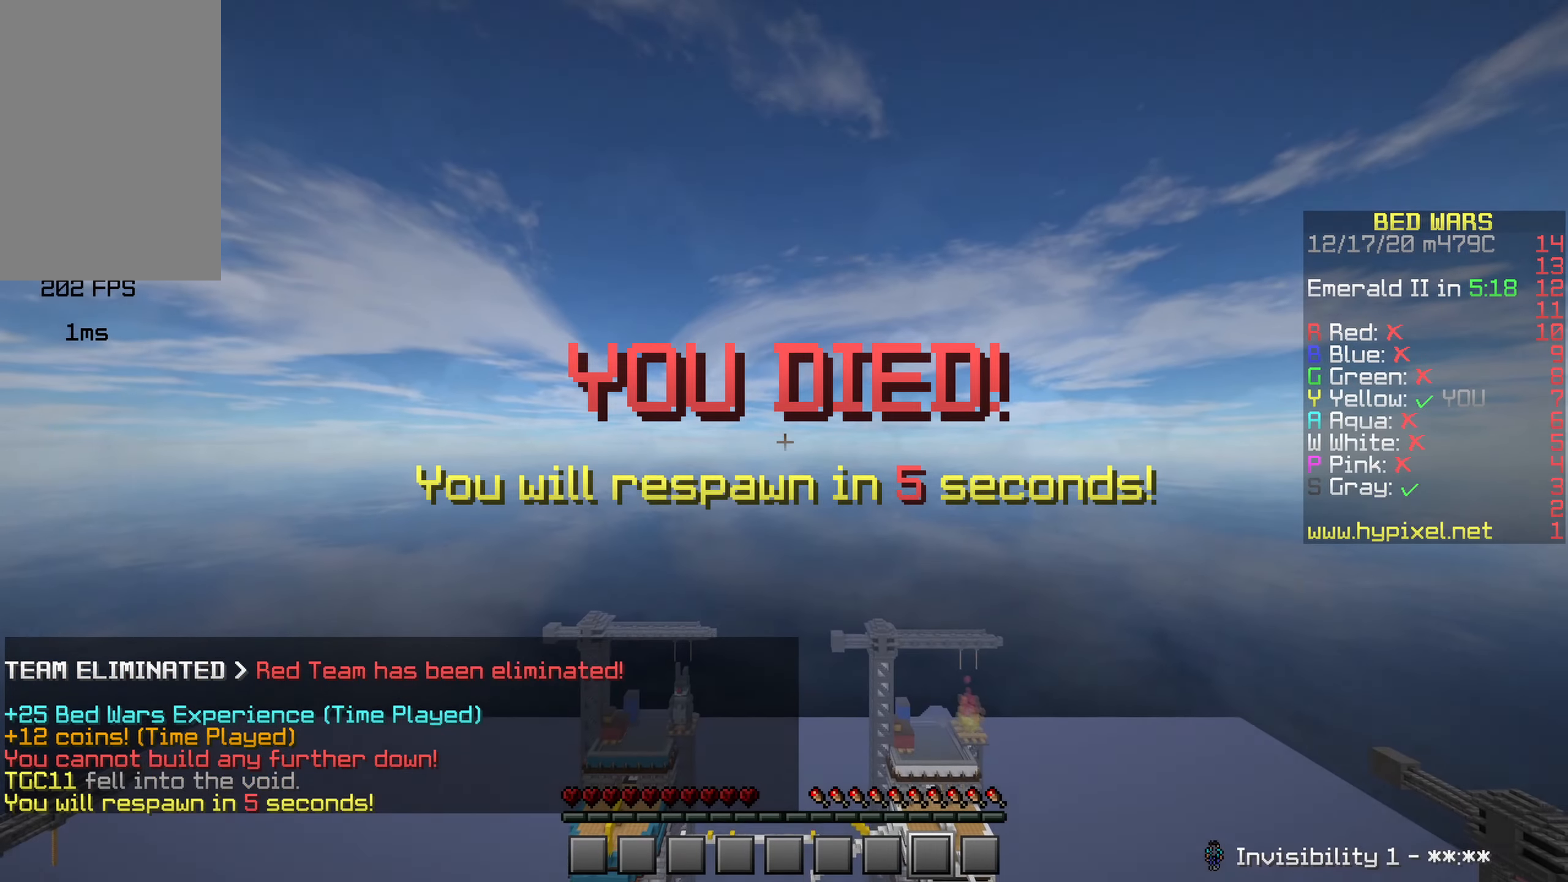
{"keys": [], "mouse": [], "events": []}
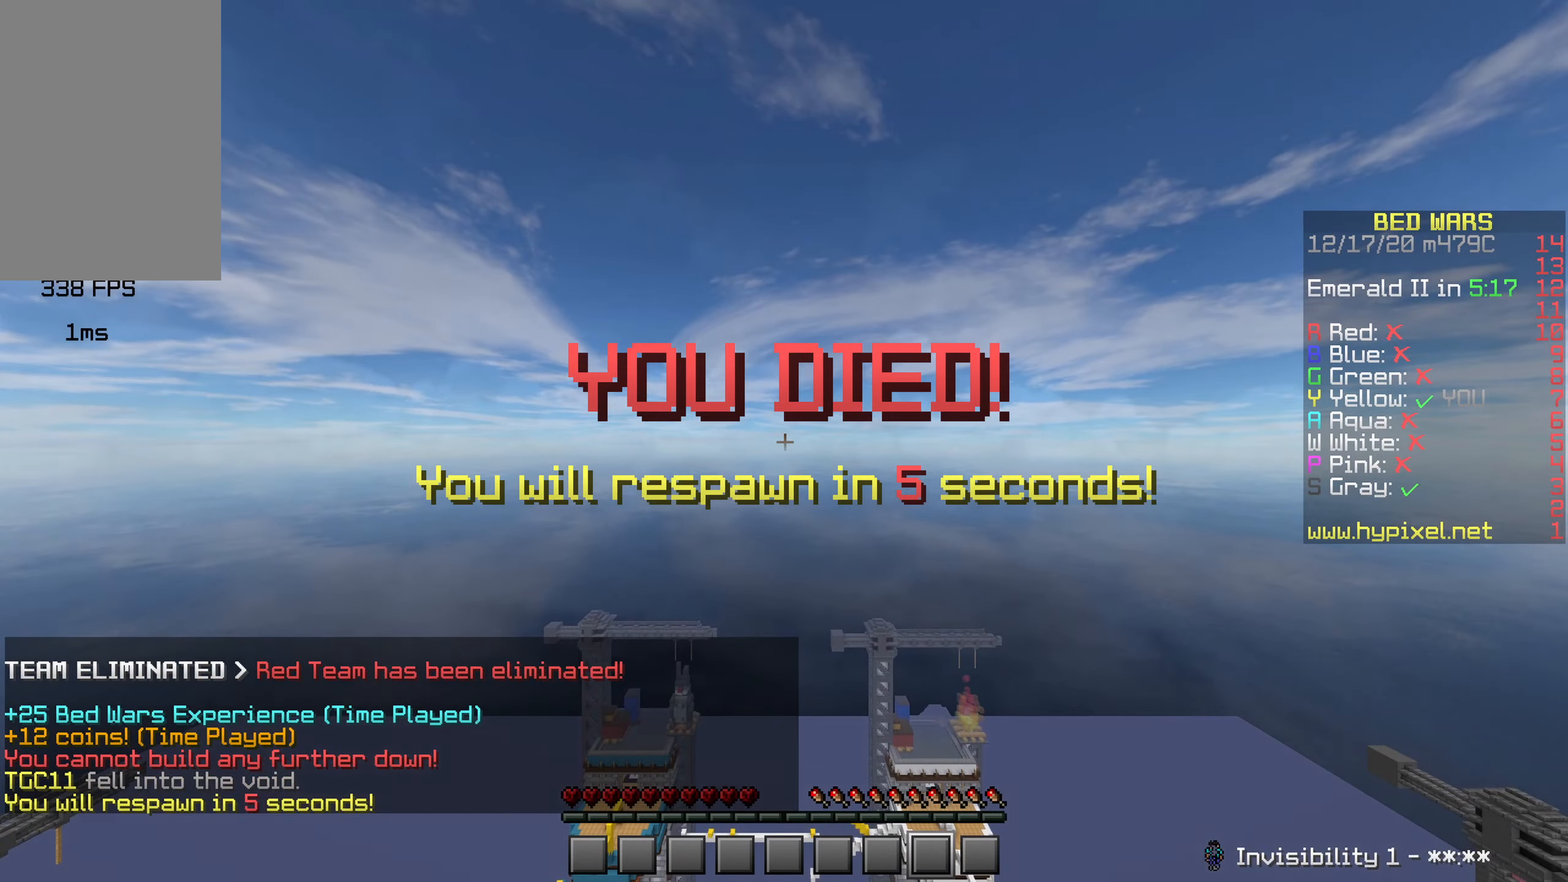
{"keys": [], "mouse": [], "events": []}
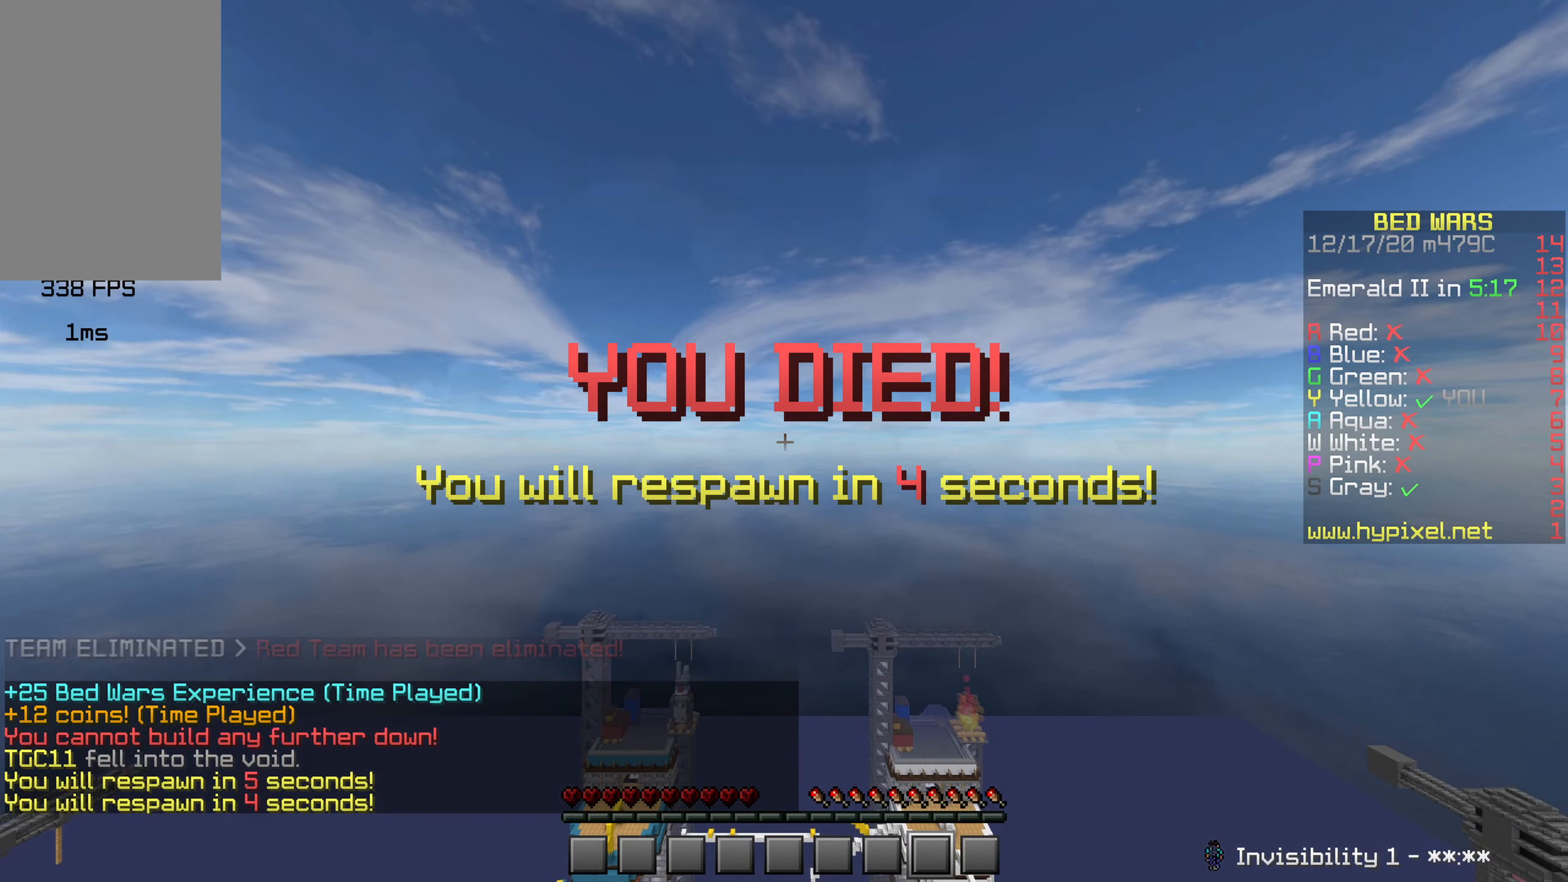
{"keys": [], "mouse": [], "events": [[367, "mouse_left", "down"], [384, "mouse_left", "up"]]}
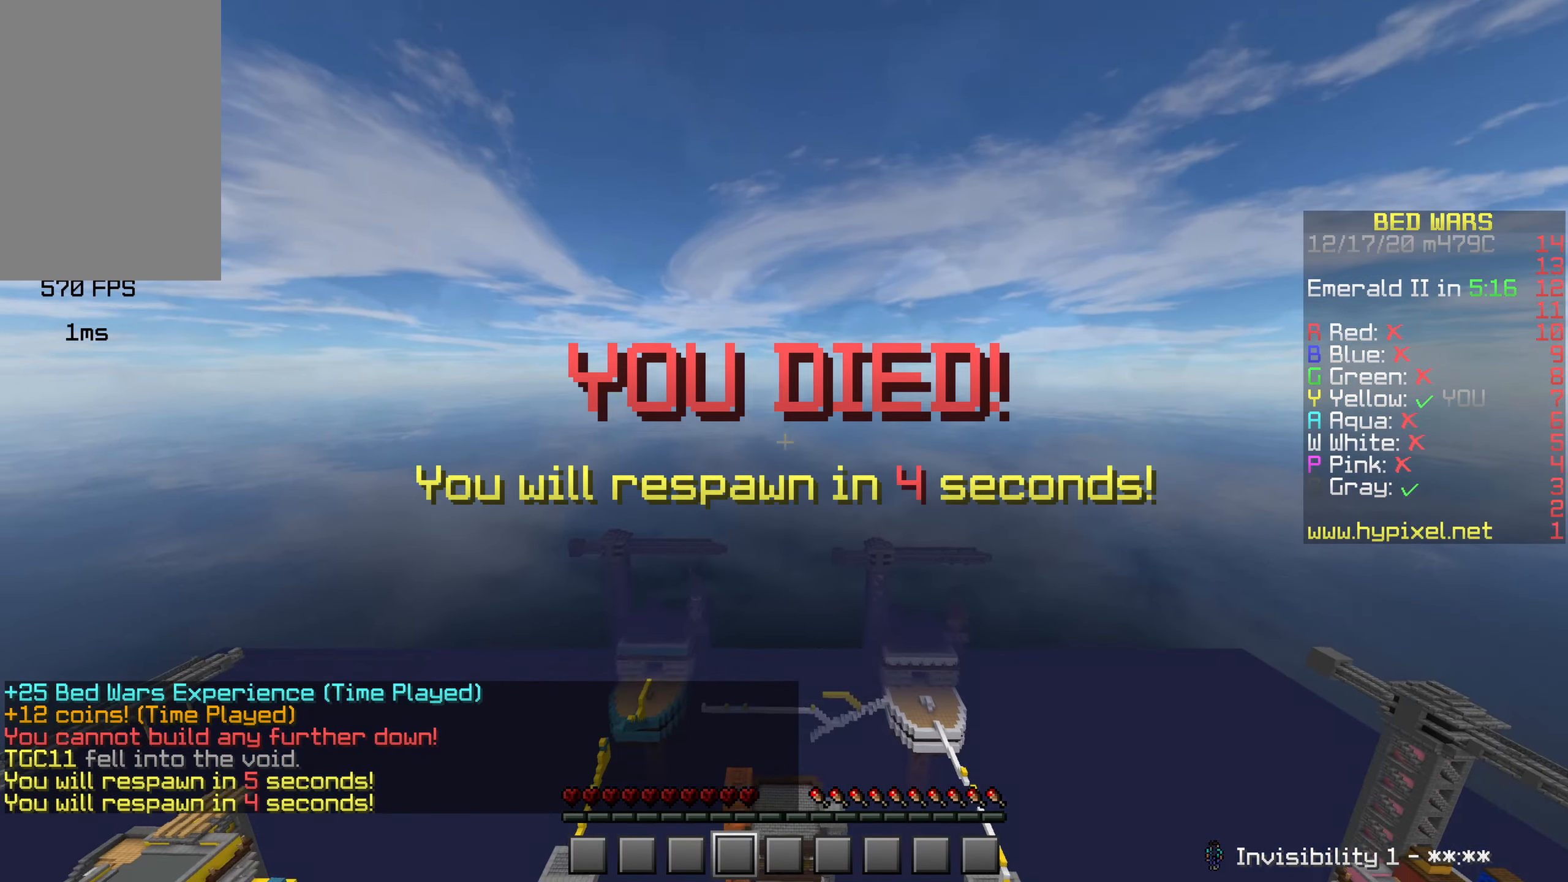
{"keys": ["shift"], "mouse": ["right"], "events": [[134, "shift", "down"], [467, "mouse_right", "down"], [484, "mouse_right", "up"], [500, "mouse_right", "down"]]}
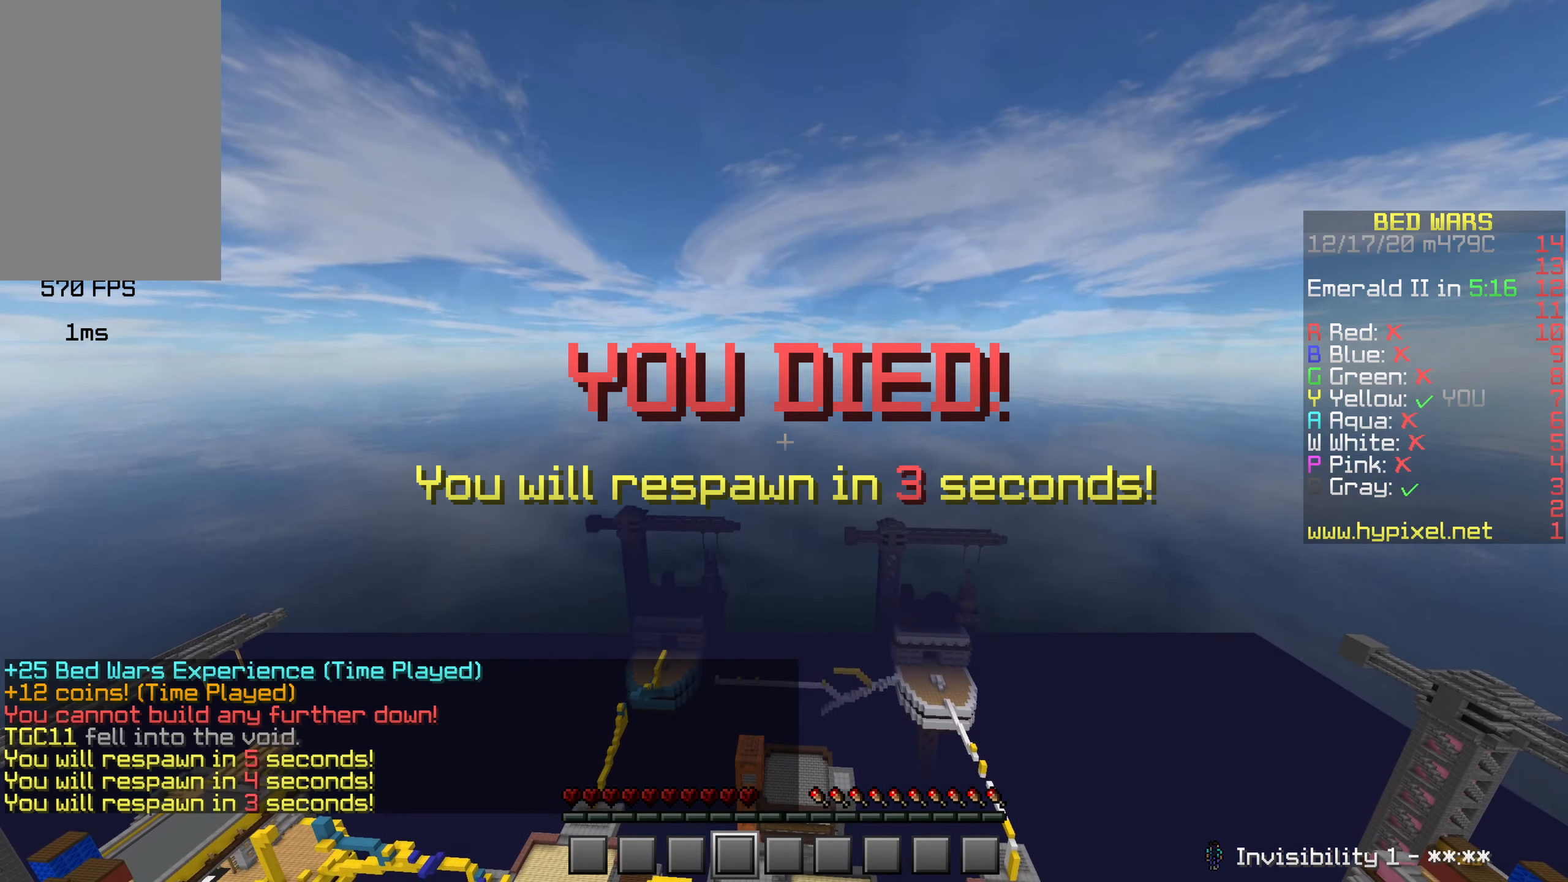
{"keys": [], "mouse": ["left"], "events": [[50, "mouse_right", "up"], [67, "mouse_right", "down"], [84, "mouse_right", "up"], [100, "mouse_right", "down"], [117, "mouse_right", "up"], [134, "mouse_right", "down"], [134, "shift", "up"], [150, "mouse_right", "up"], [500, "mouse_left", "down"]]}
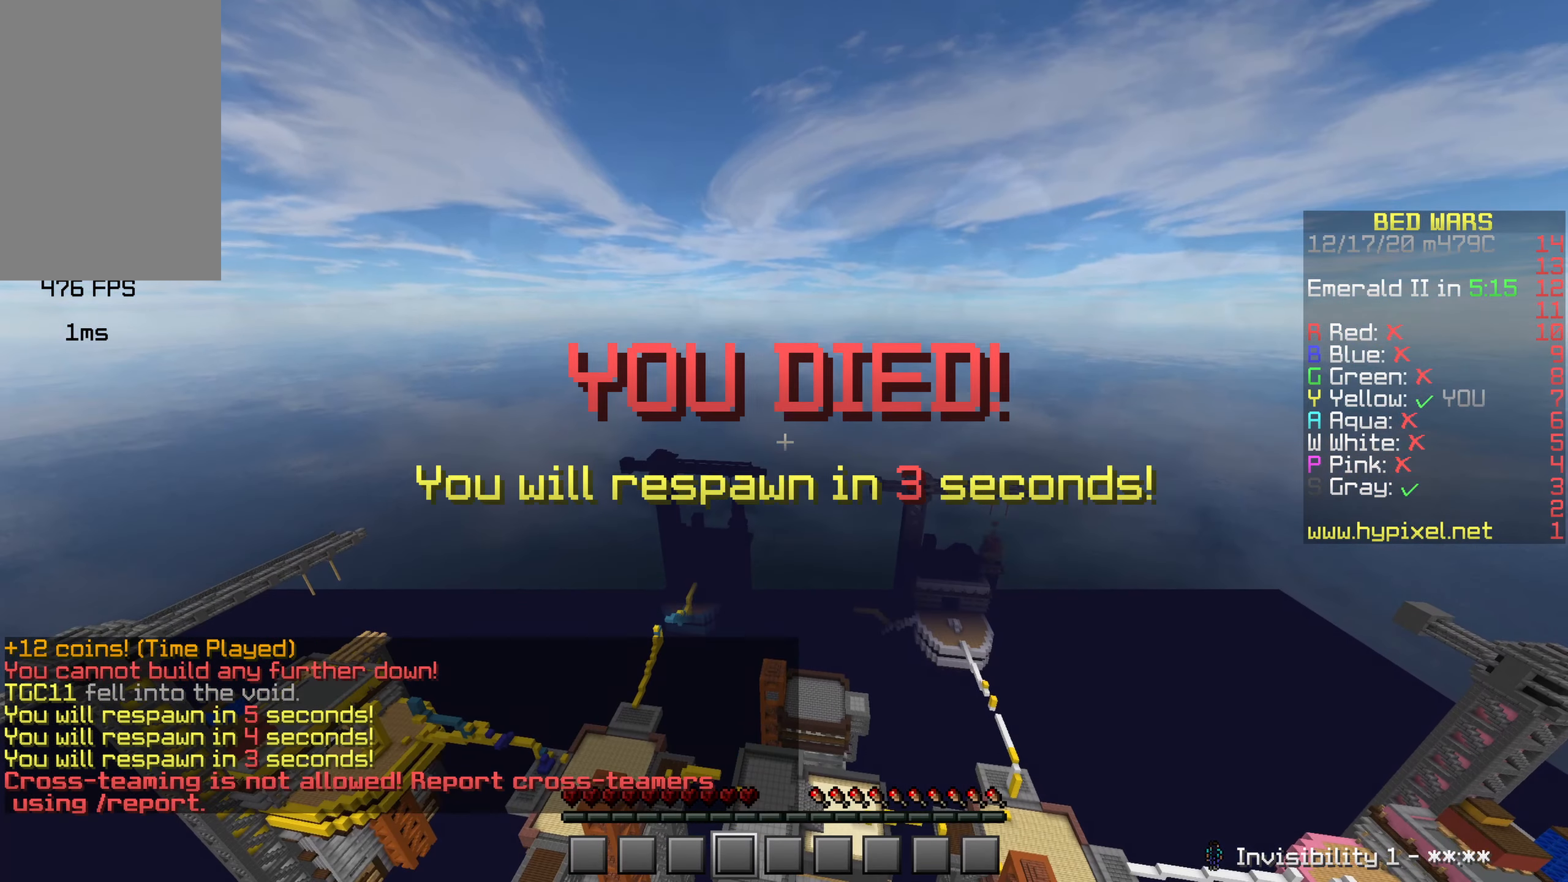
{"keys": [], "mouse": [], "events": [[17, "mouse_left", "up"], [17, "mouse_right", "down"], [50, "mouse_right", "up"], [84, "mouse_right", "down"], [100, "mouse_right", "up"], [150, "mouse_right", "down"], [167, "mouse_right", "up"]]}
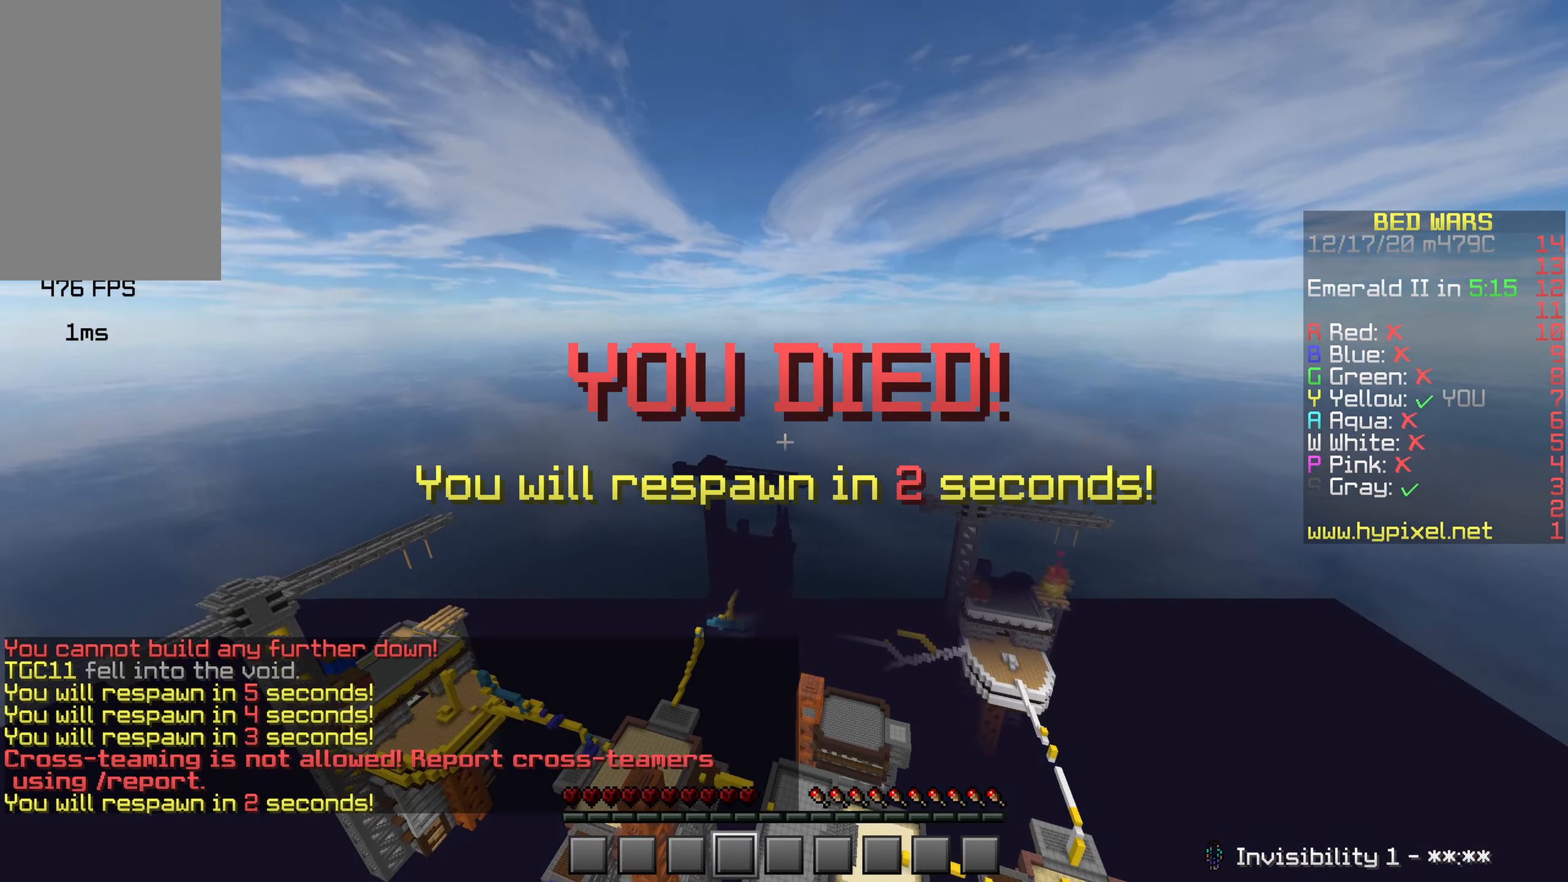
{"keys": [], "mouse": ["right"], "events": [[150, "mouse_right", "down"], [266, "mouse_right", "up"], [416, "mouse_left", "down"], [416, "mouse_right", "down"], [500, "mouse_left", "up"]]}